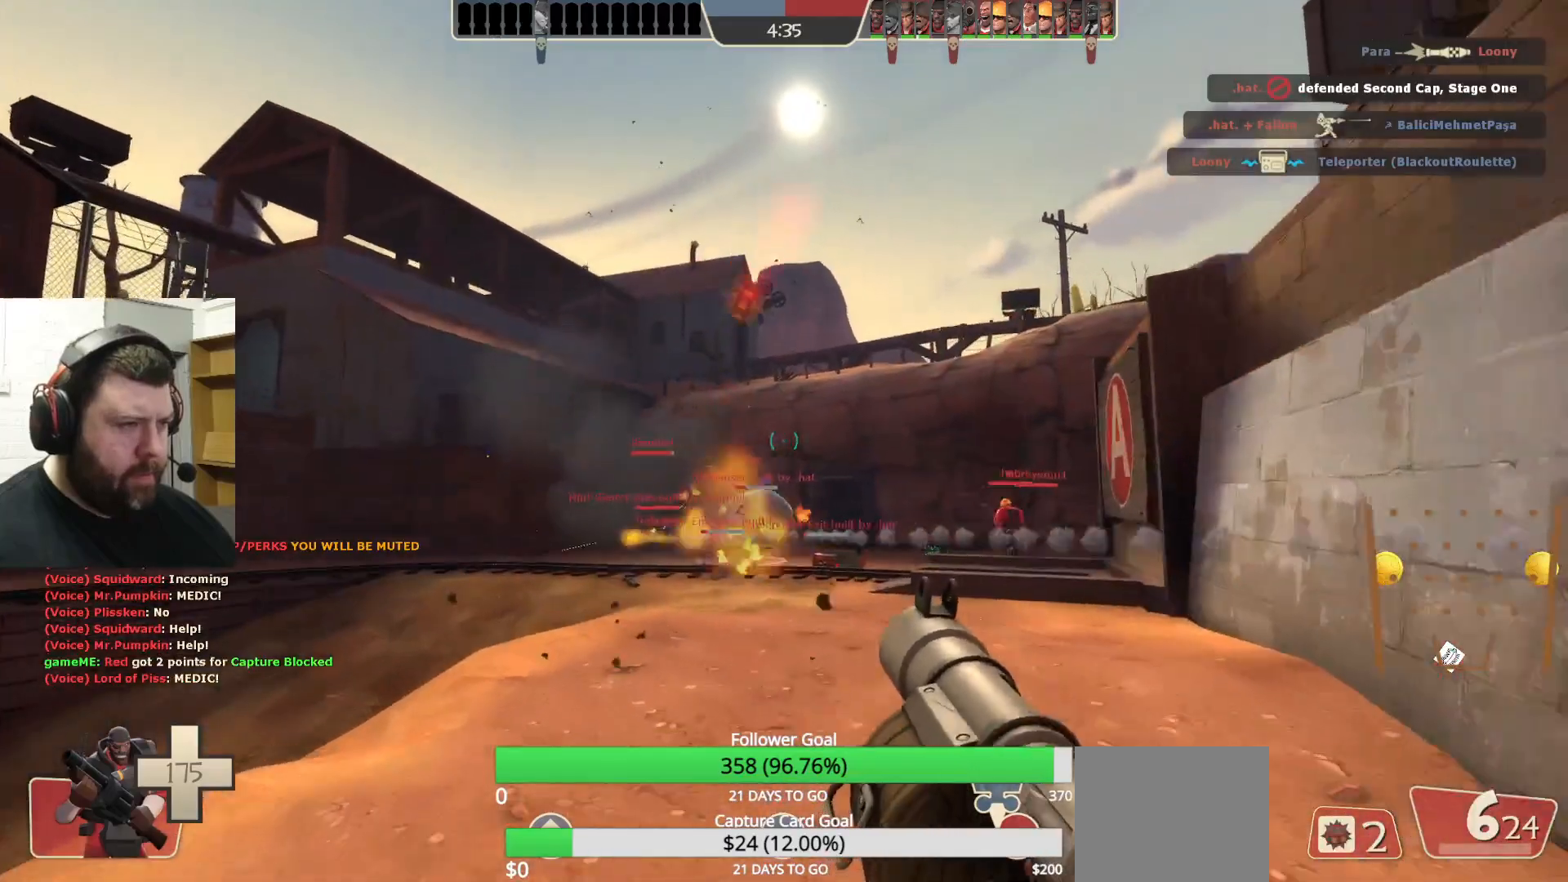
Gameplay with a controller (PlayStation layout); each line is a JSON object with the inputs held at the frame after it. "events" lists button and stick changes between this image and that frame as [ms after this image, input, new state], when the widget could be followed in between.
{"buttons": [], "left_stick": "down-right", "right_stick": "center", "events": [[33, "R2", "up"], [133, "R2", "down"], [150, "left_stick", "up-right"], [183, "R2", "up"], [300, "left_stick", "down-right"], [383, "R2", "down"], [400, "R1", "down"], [467, "R1", "up"], [467, "R2", "up"]]}
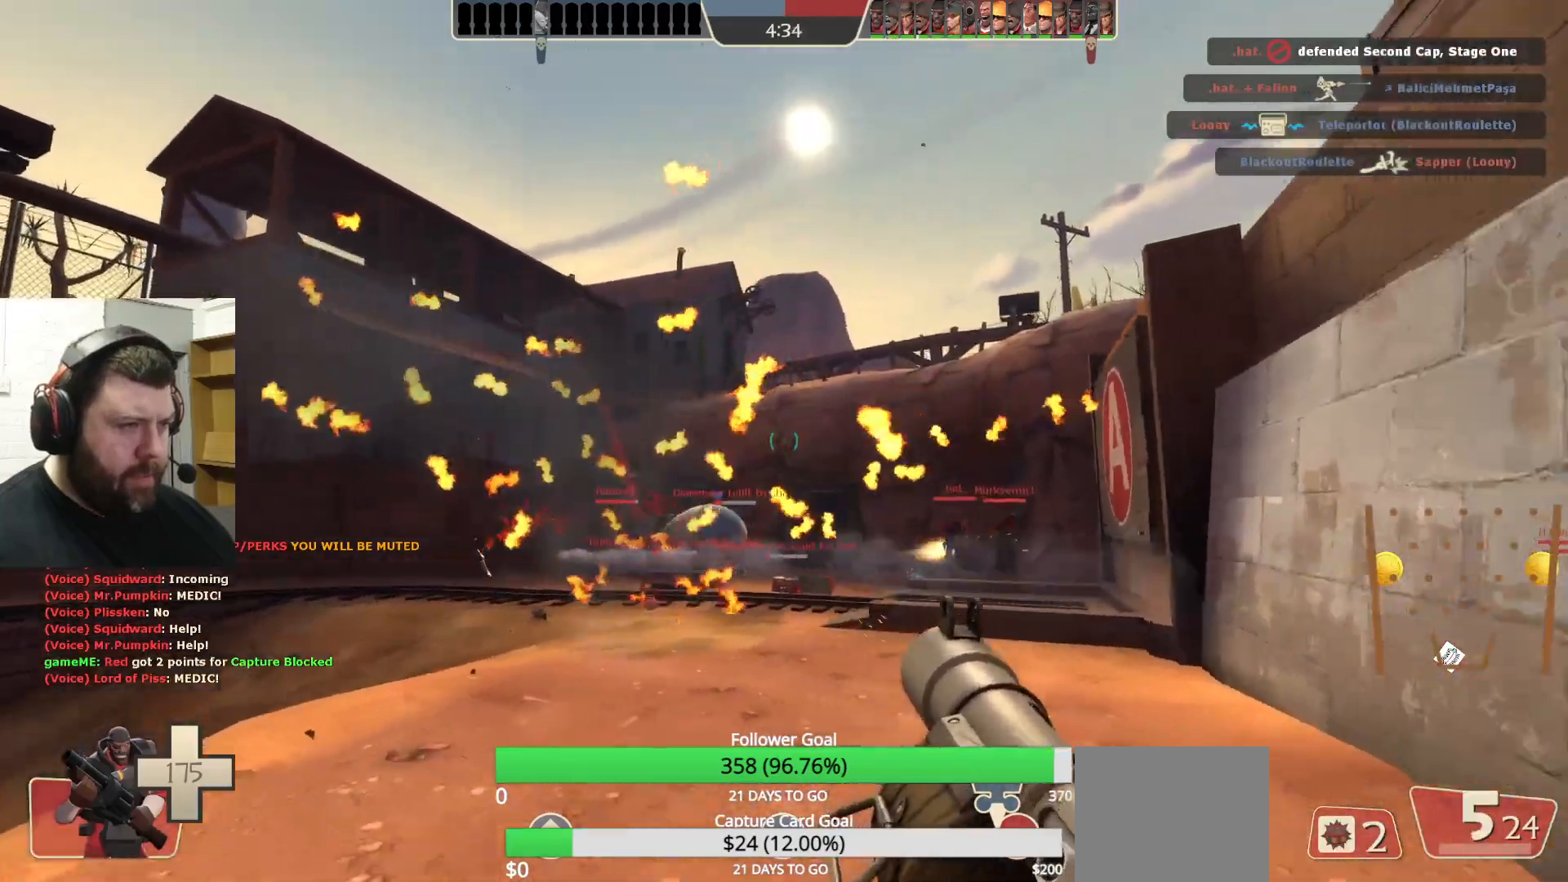
{"buttons": ["R1", "R2"], "left_stick": "up-left", "right_stick": "center"}
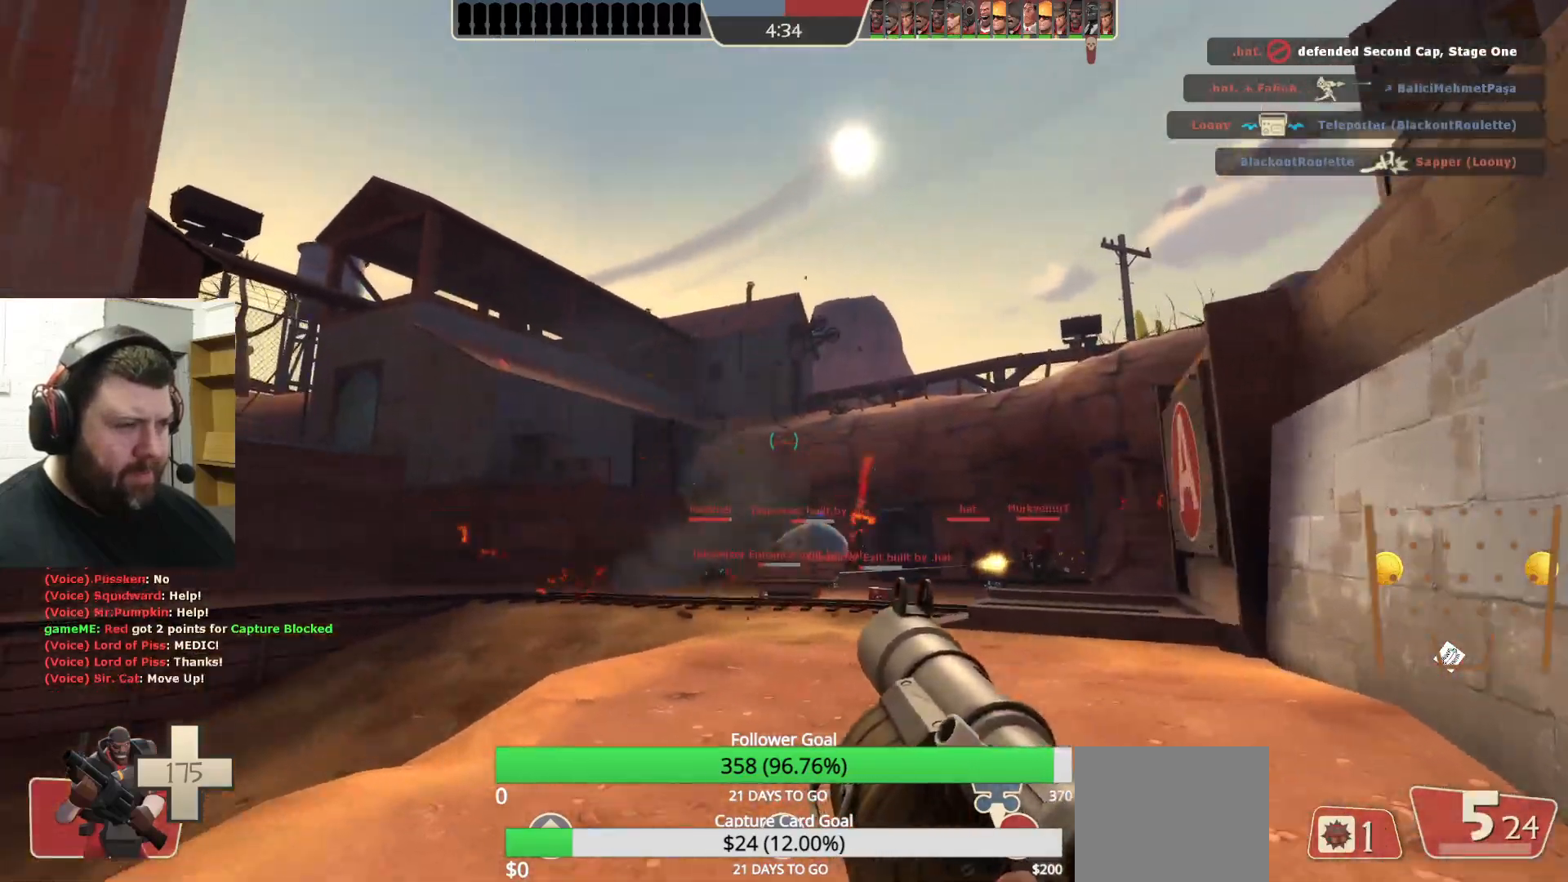
{"buttons": [], "left_stick": "up", "right_stick": "center", "events": [[17, "left_stick", "up"], [33, "R1", "up"], [33, "R2", "up"], [100, "R1", "down"], [100, "R2", "down"], [183, "R1", "up"], [183, "R2", "up"]]}
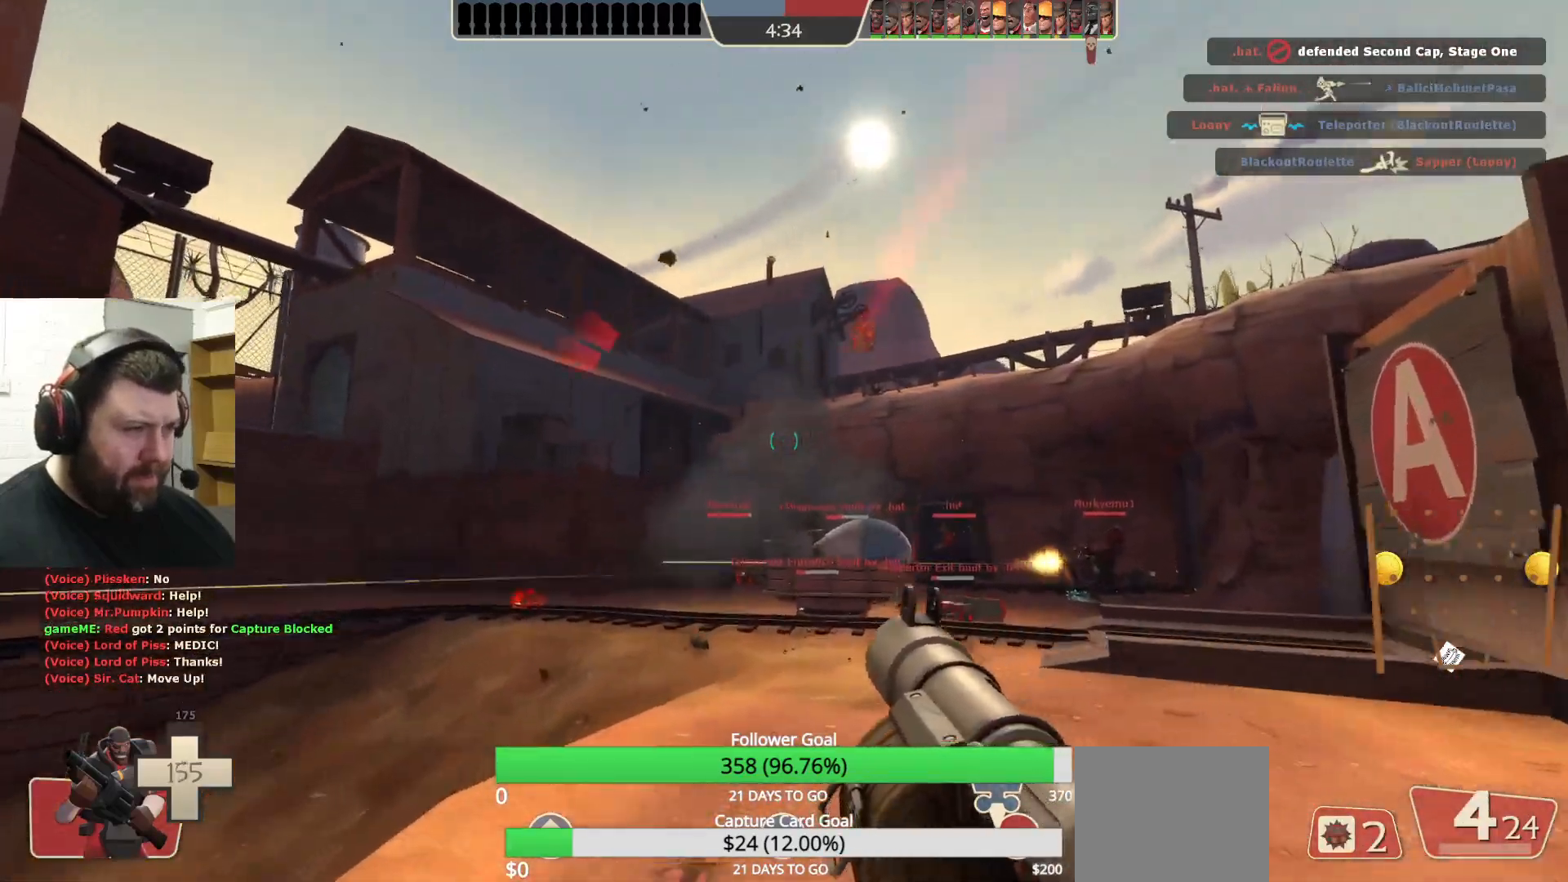
{"buttons": [], "left_stick": "right", "right_stick": "left", "events": [[50, "left_stick", "up-right"], [117, "SQUARE", "down"], [200, "SQUARE", "up"], [433, "right_stick", "left"], [483, "left_stick", "right"]]}
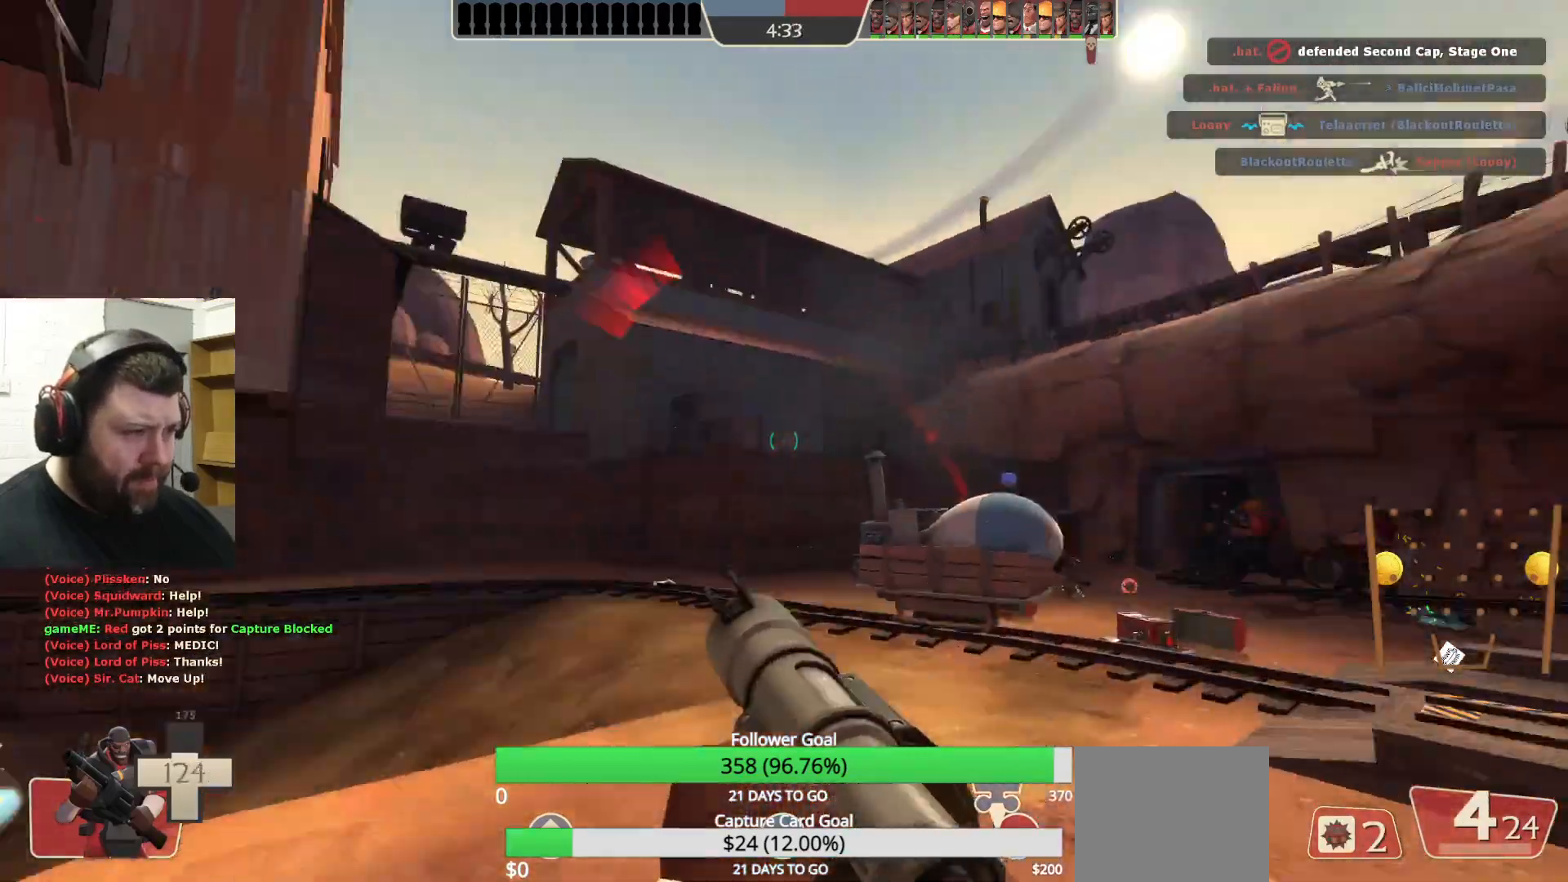
{"buttons": [], "left_stick": "right", "right_stick": "center", "events": [[117, "L2", "down"], [117, "right_stick", "center"], [150, "L1", "down"], [333, "L1", "up"], [367, "L2", "up"]]}
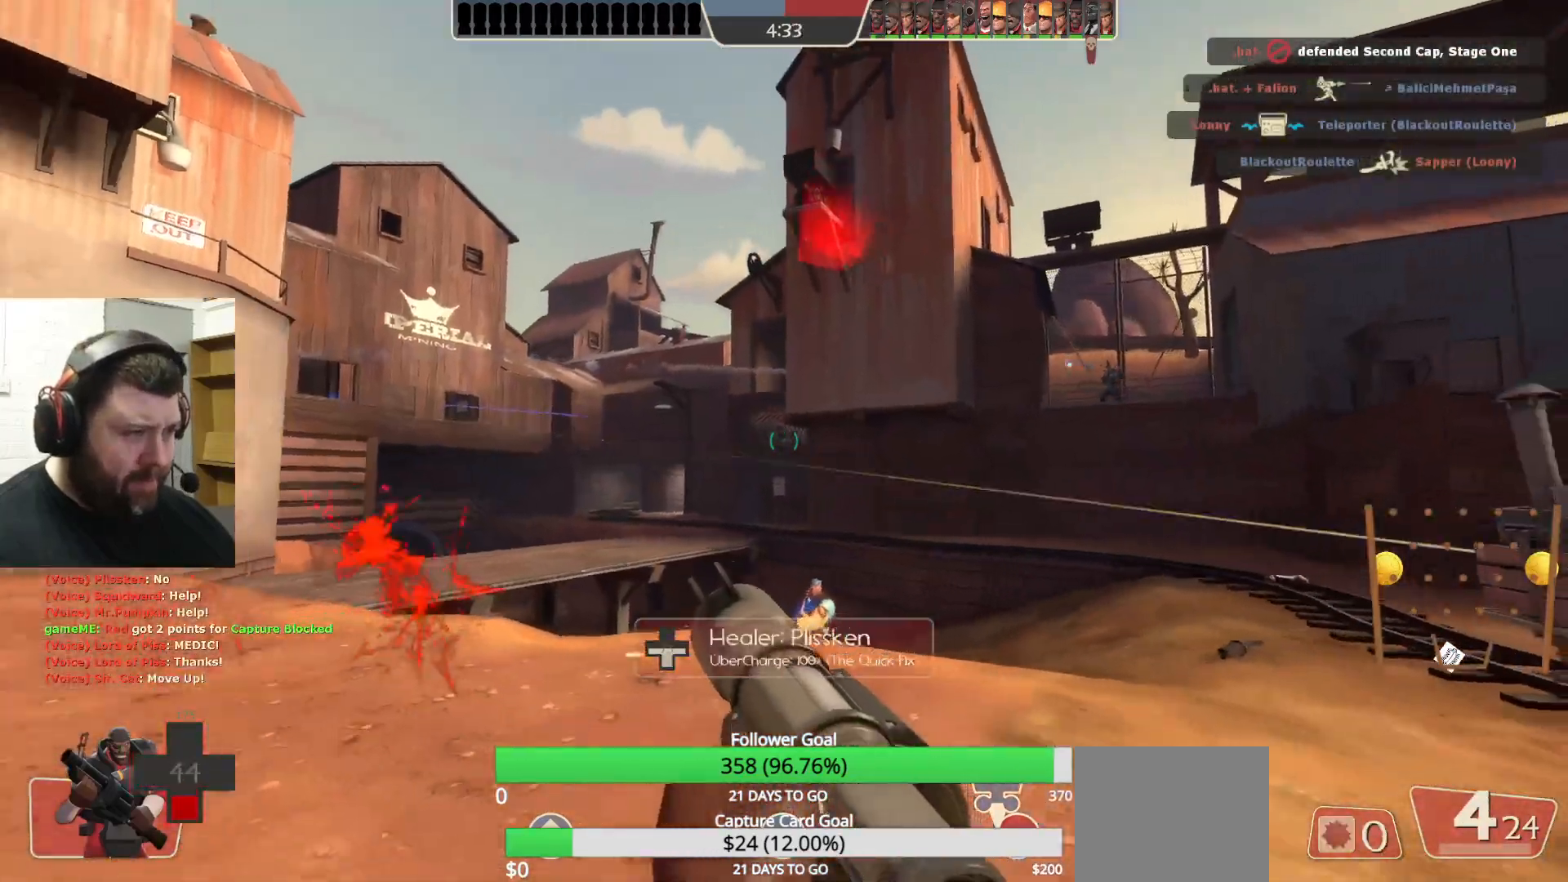
{"buttons": [], "left_stick": "right", "right_stick": "center", "events": [[50, "R1", "down"], [50, "R2", "down"], [67, "right_stick", "up"], [150, "right_stick", "center"], [183, "R1", "up"], [183, "R2", "up"]]}
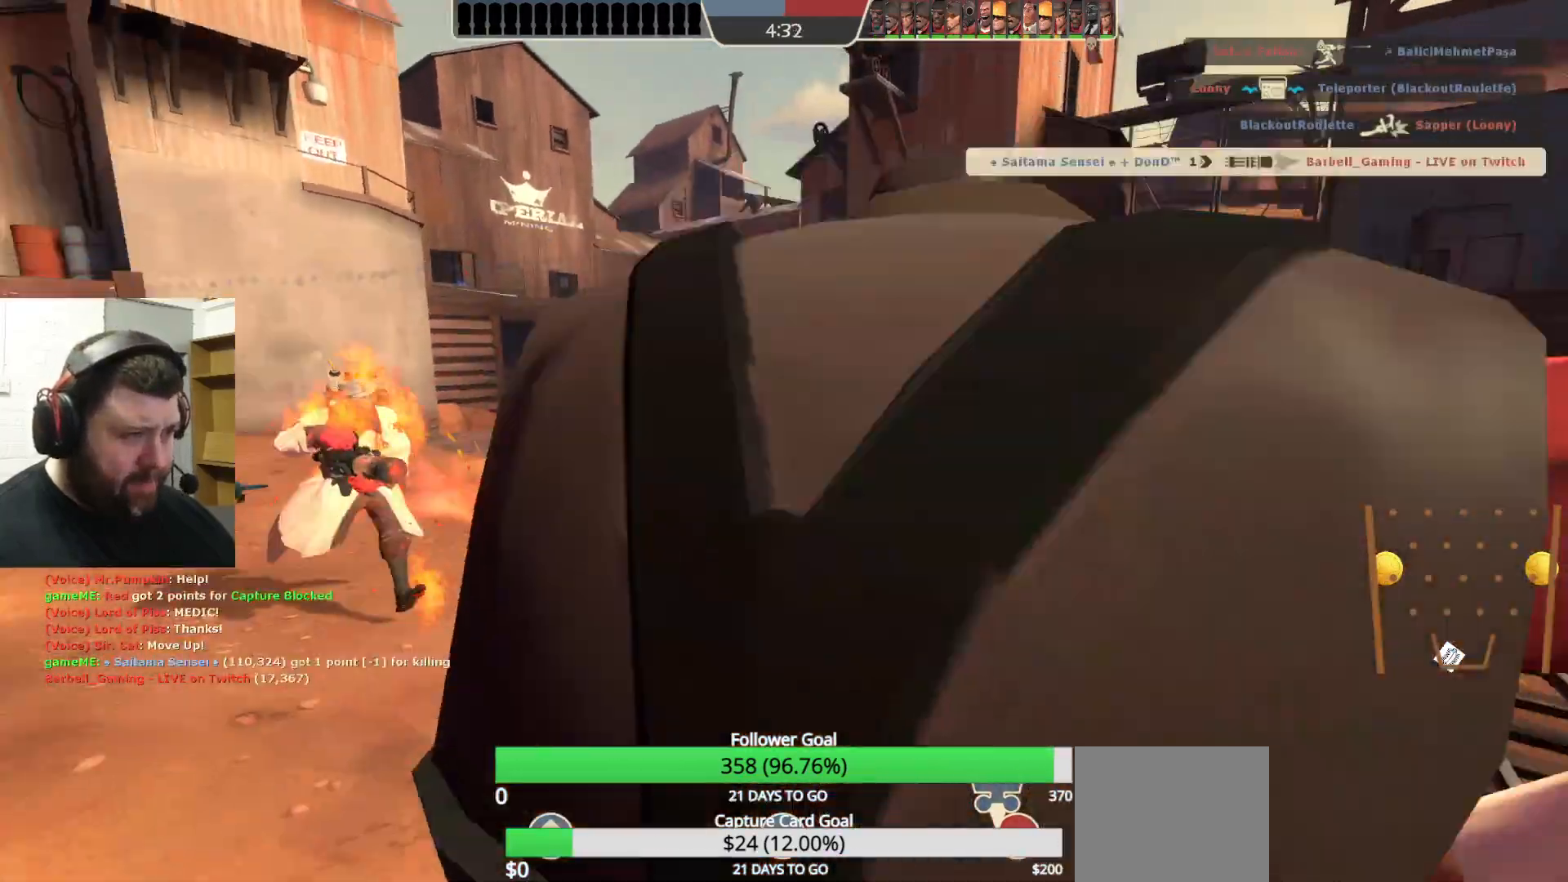
{"buttons": ["SQUARE"], "left_stick": "center", "right_stick": "center", "events": [[50, "R2", "down"], [150, "L2", "down"], [167, "R2", "up"], [250, "L1", "down"], [300, "L1", "up"], [300, "L2", "up"], [433, "SQUARE", "down"], [483, "left_stick", "center"]]}
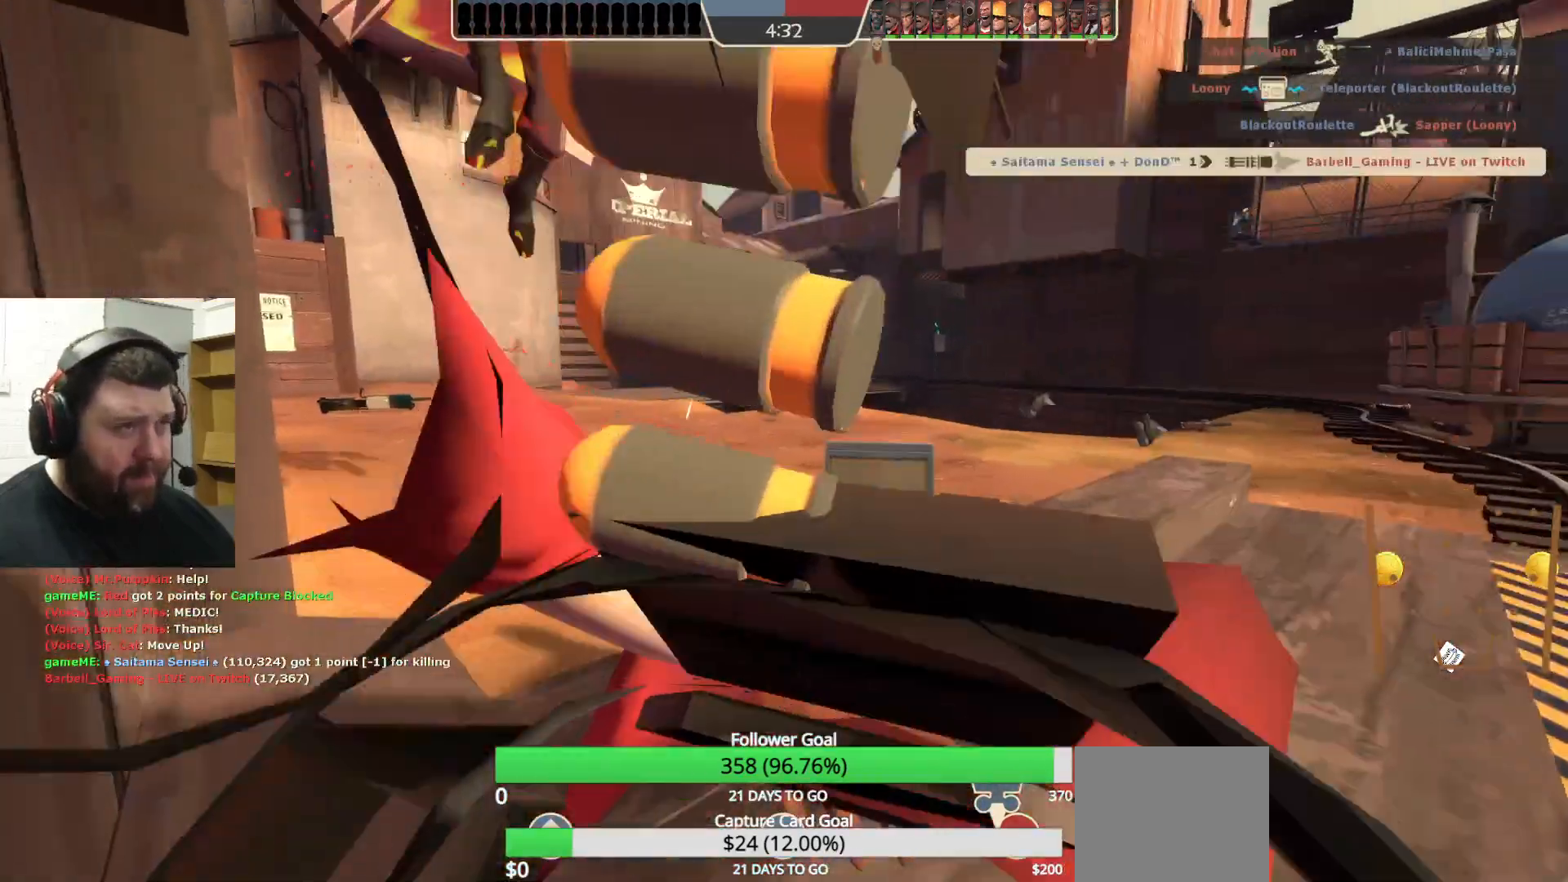
{"buttons": ["SQUARE"], "left_stick": "center", "right_stick": "center", "events": [[17, "SQUARE", "up"], [83, "SQUARE", "down"], [183, "SQUARE", "up"], [283, "SQUARE", "down"], [350, "SQUARE", "up"], [433, "SQUARE", "down"]]}
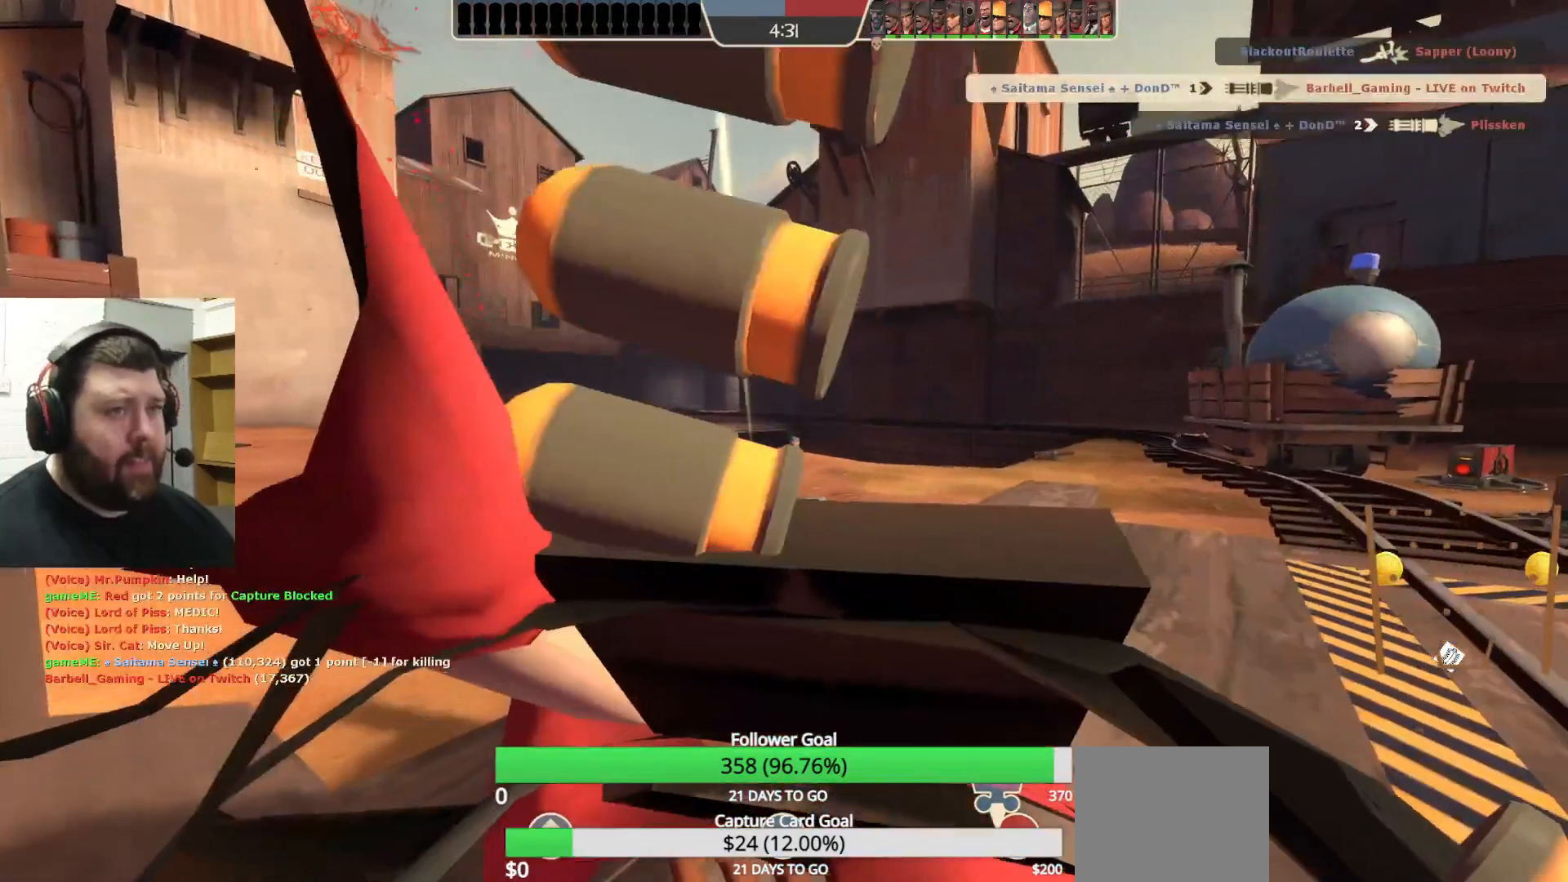
{"buttons": [], "left_stick": "center", "right_stick": "center", "events": [[17, "SQUARE", "up"], [67, "SQUARE", "down"], [183, "SQUARE", "up"]]}
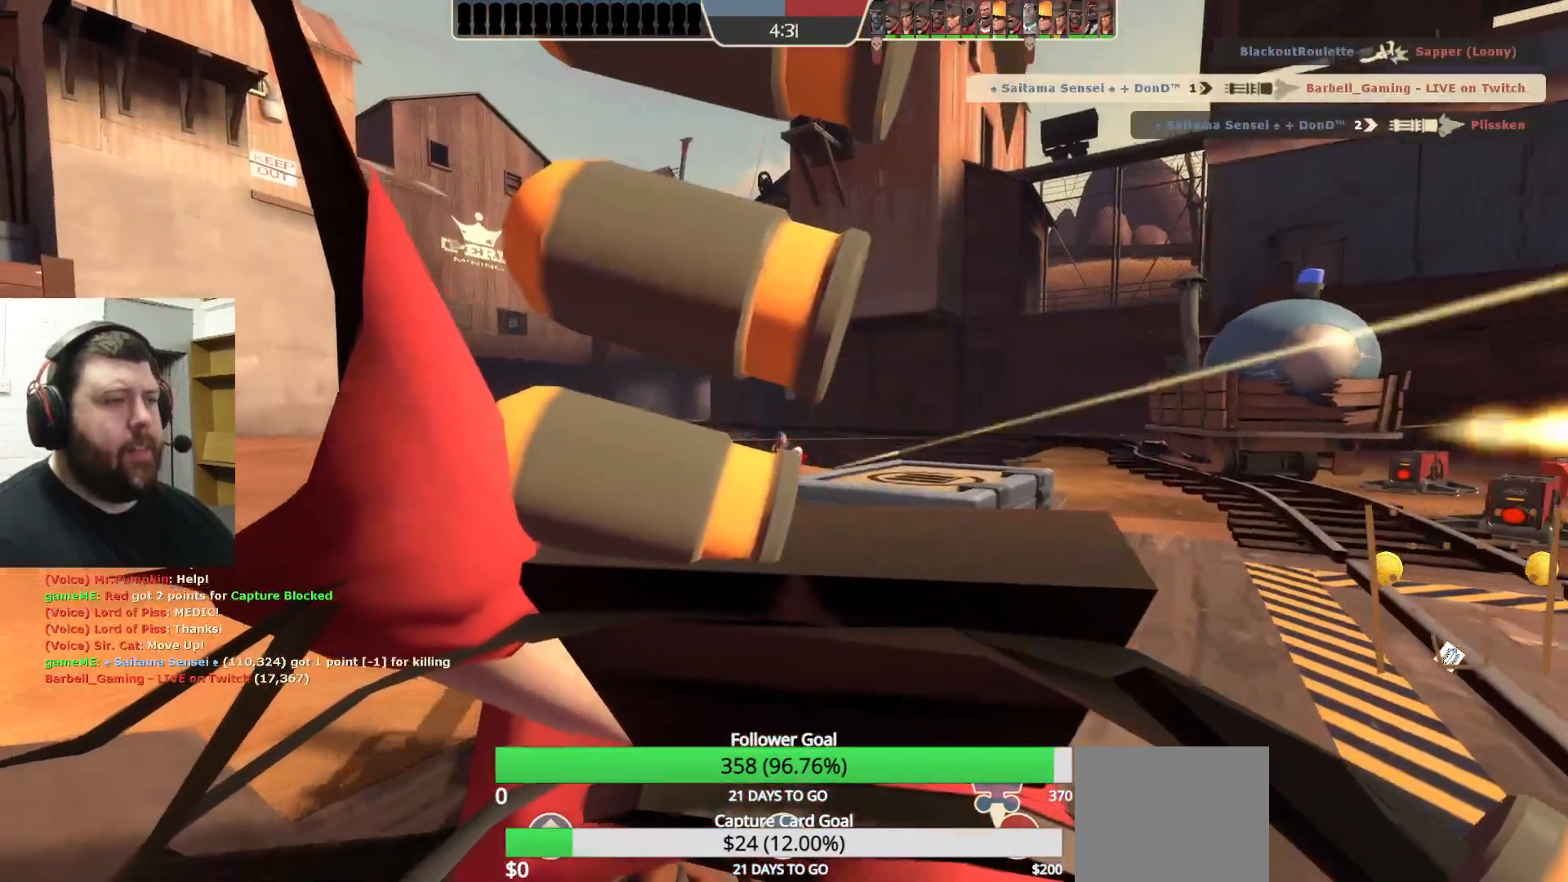
{"buttons": [], "left_stick": "up", "right_stick": "center", "events": [[317, "left_stick", "up"]]}
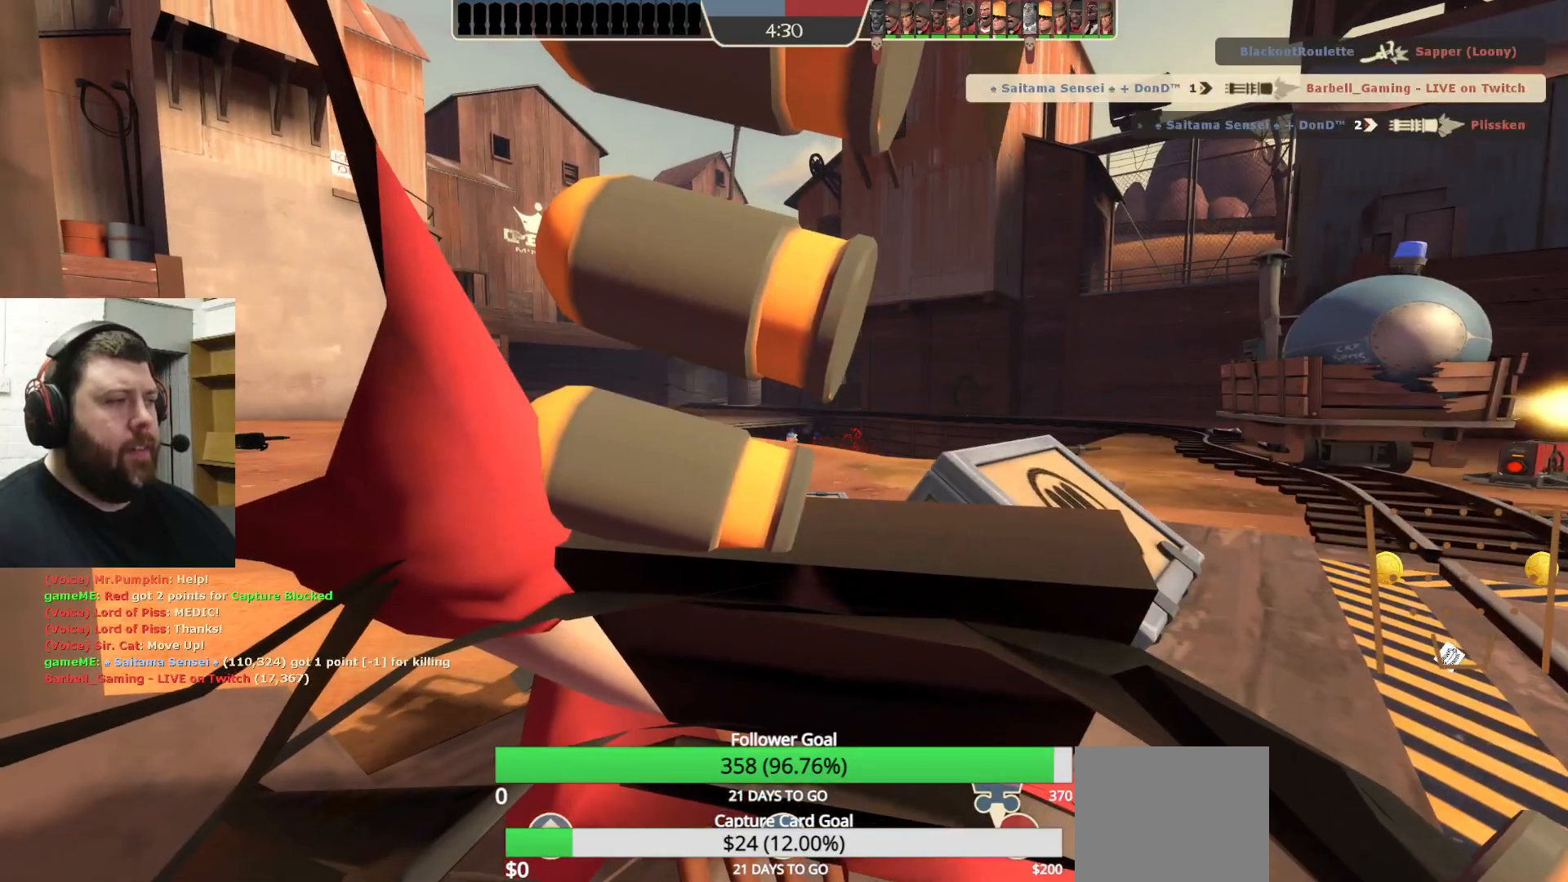
{"buttons": [], "left_stick": "up", "right_stick": "center", "events": []}
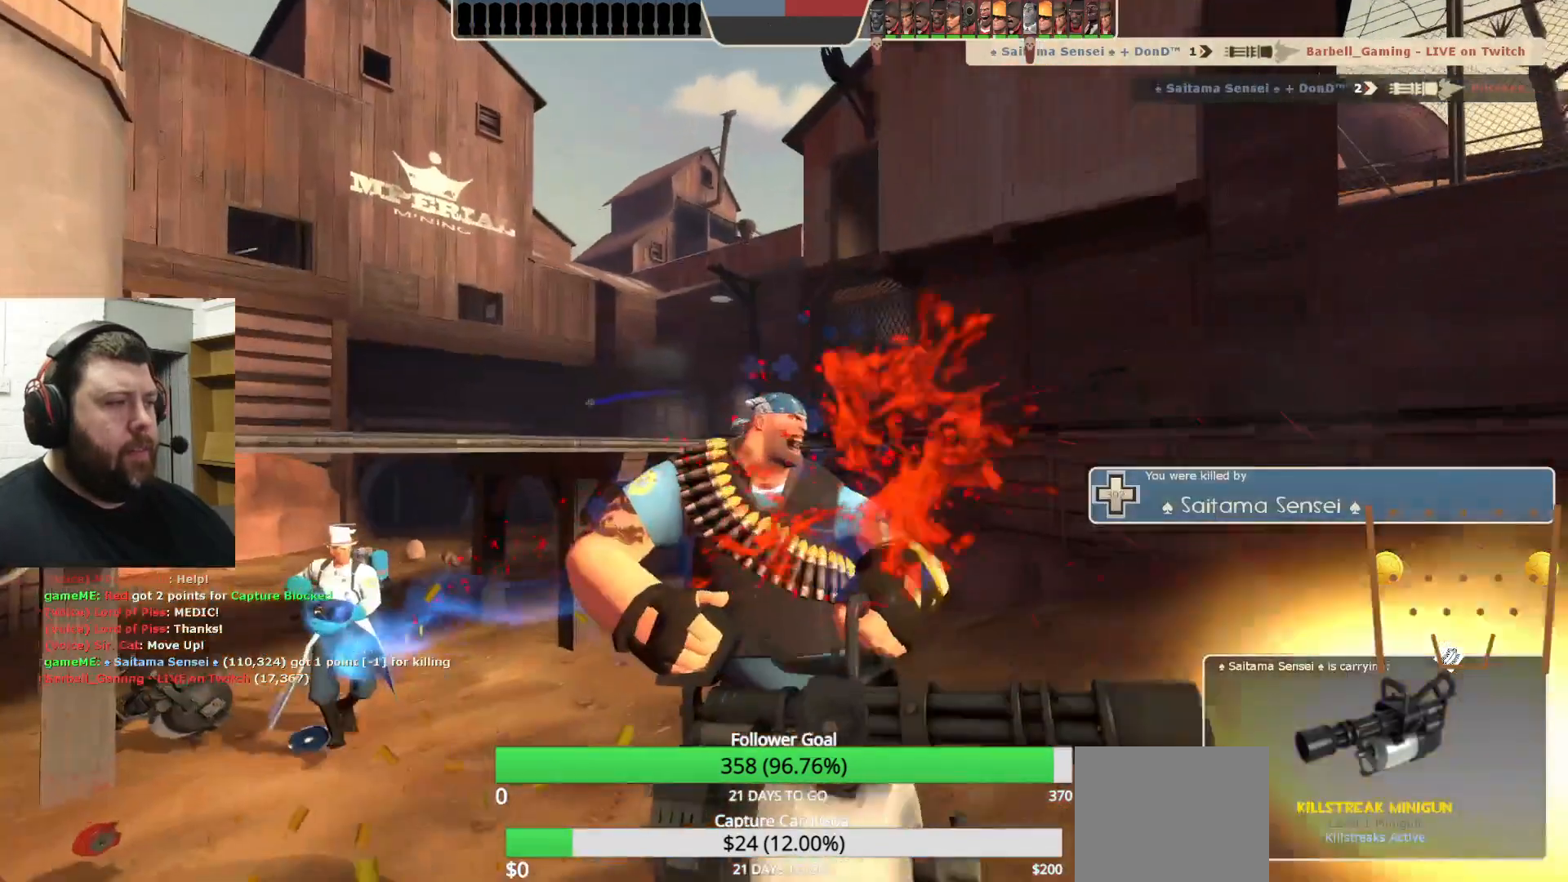
{"buttons": [], "left_stick": "center", "right_stick": "center", "events": [[300, "left_stick", "center"]]}
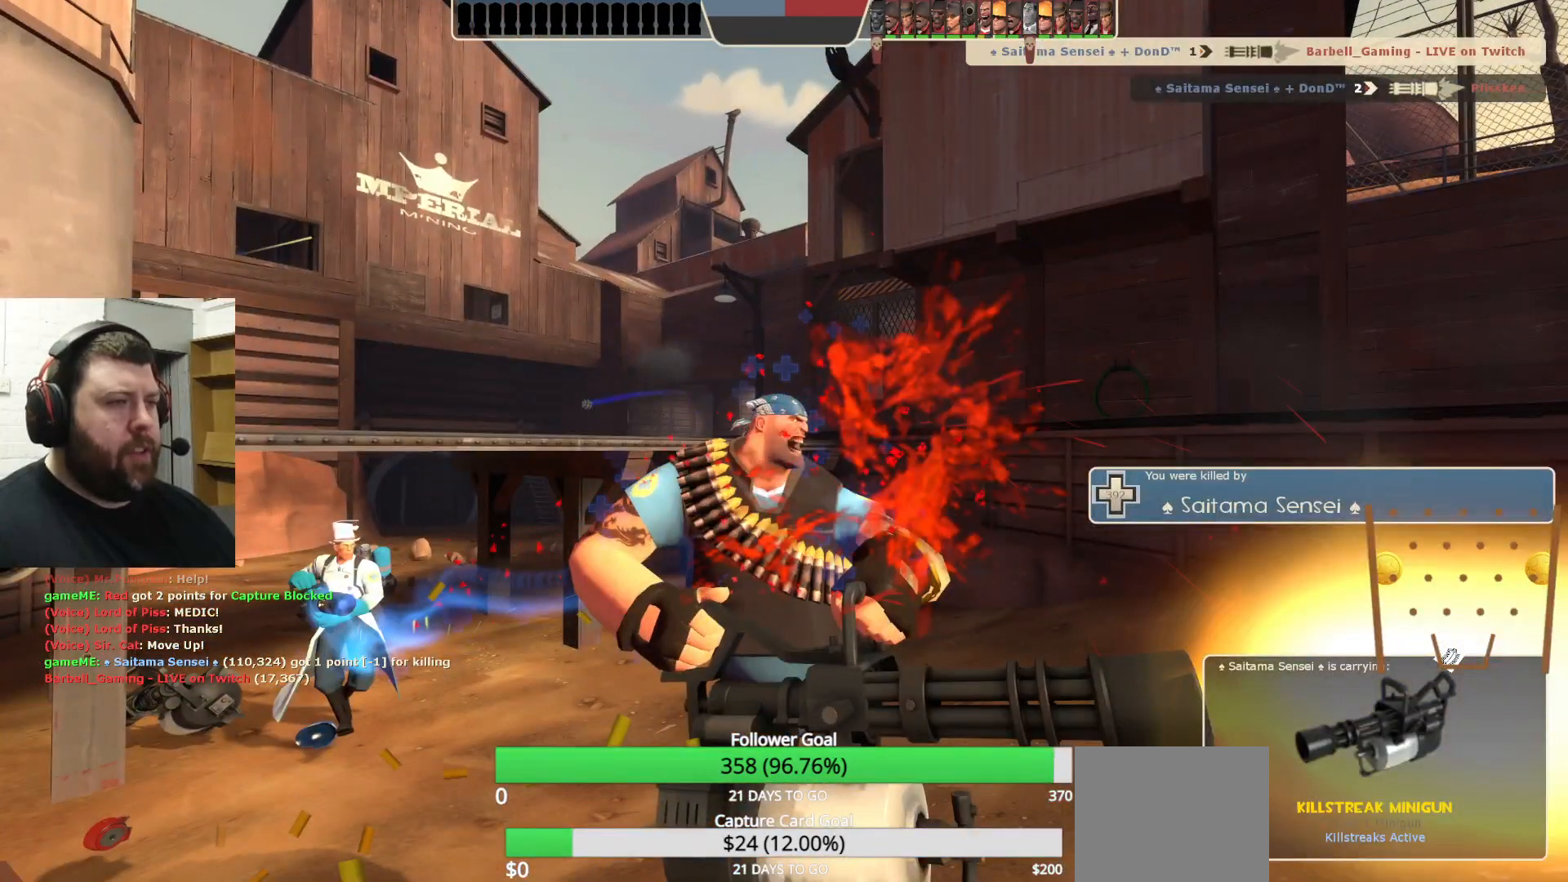
{"buttons": [], "left_stick": "up", "right_stick": "center", "events": [[400, "left_stick", "up"]]}
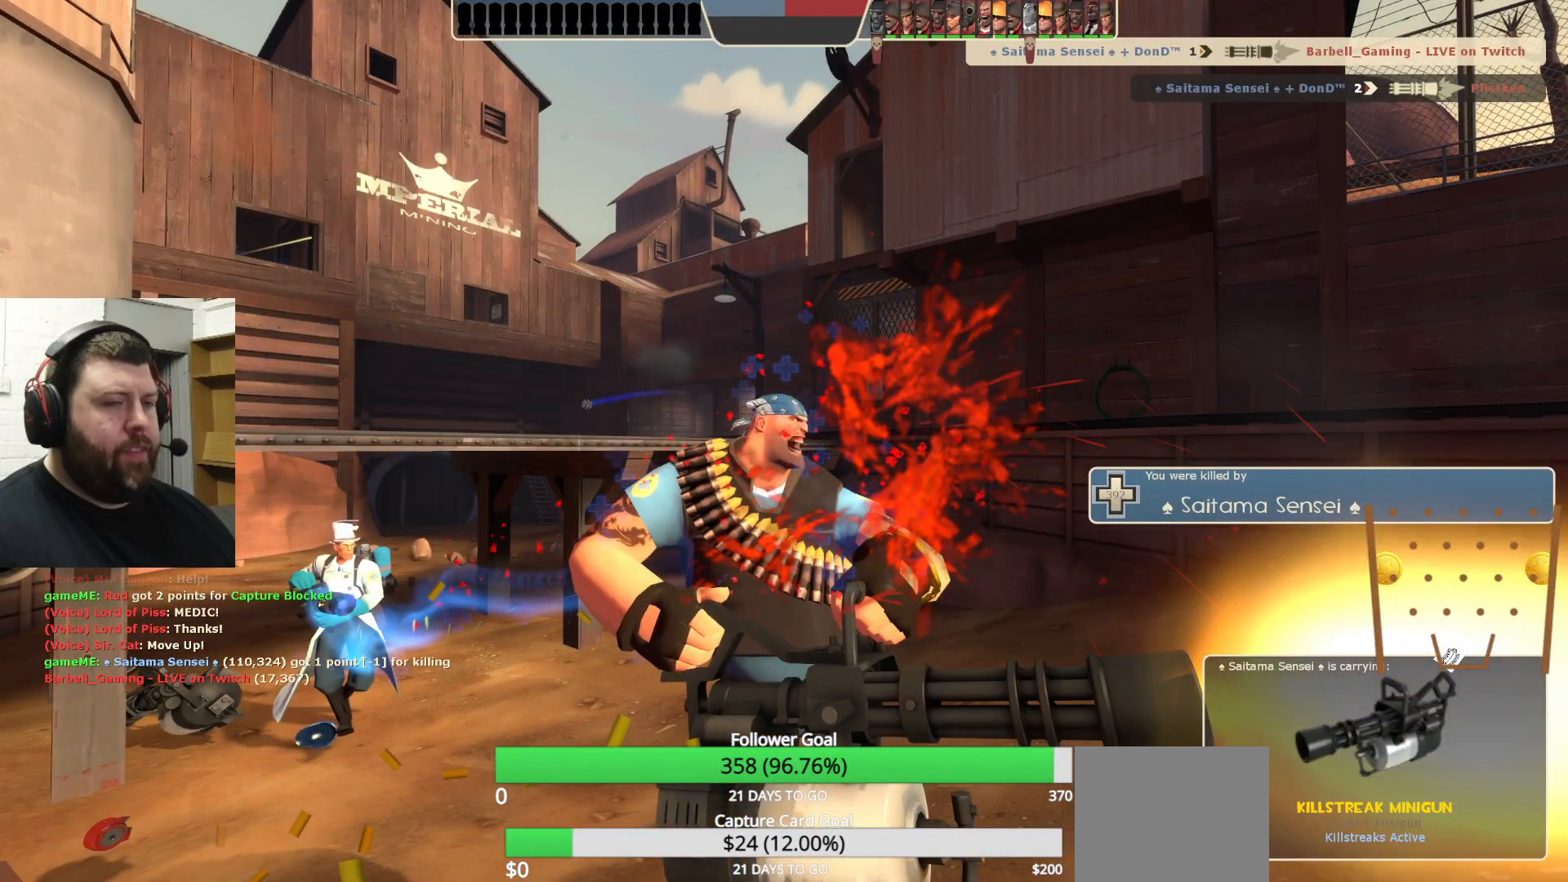
{"buttons": [], "left_stick": "up", "right_stick": "center", "events": []}
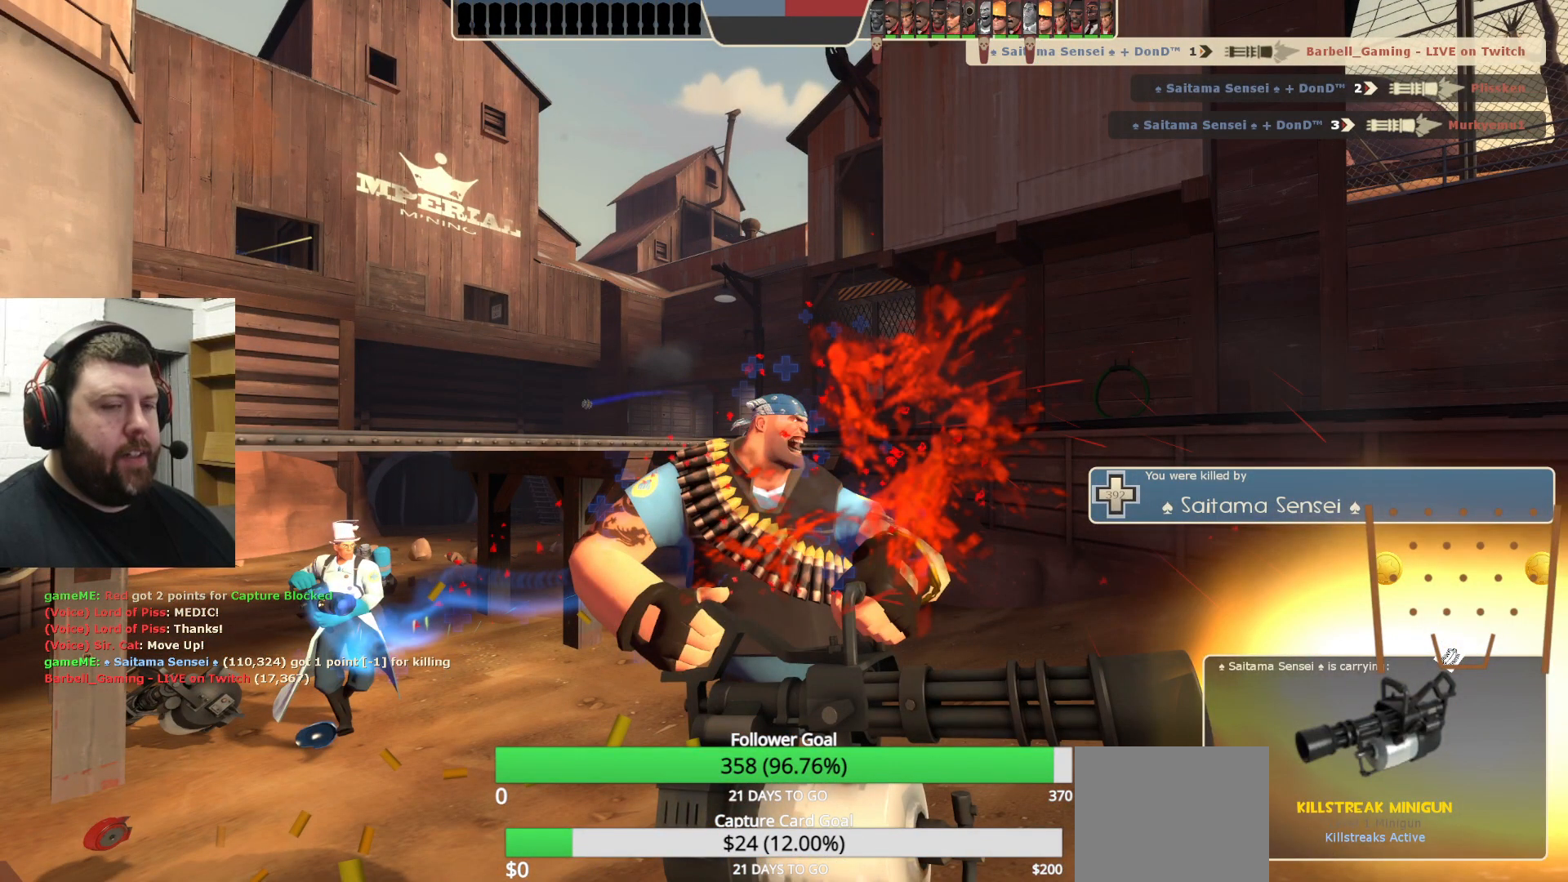
{"buttons": [], "left_stick": "up", "right_stick": "center", "events": []}
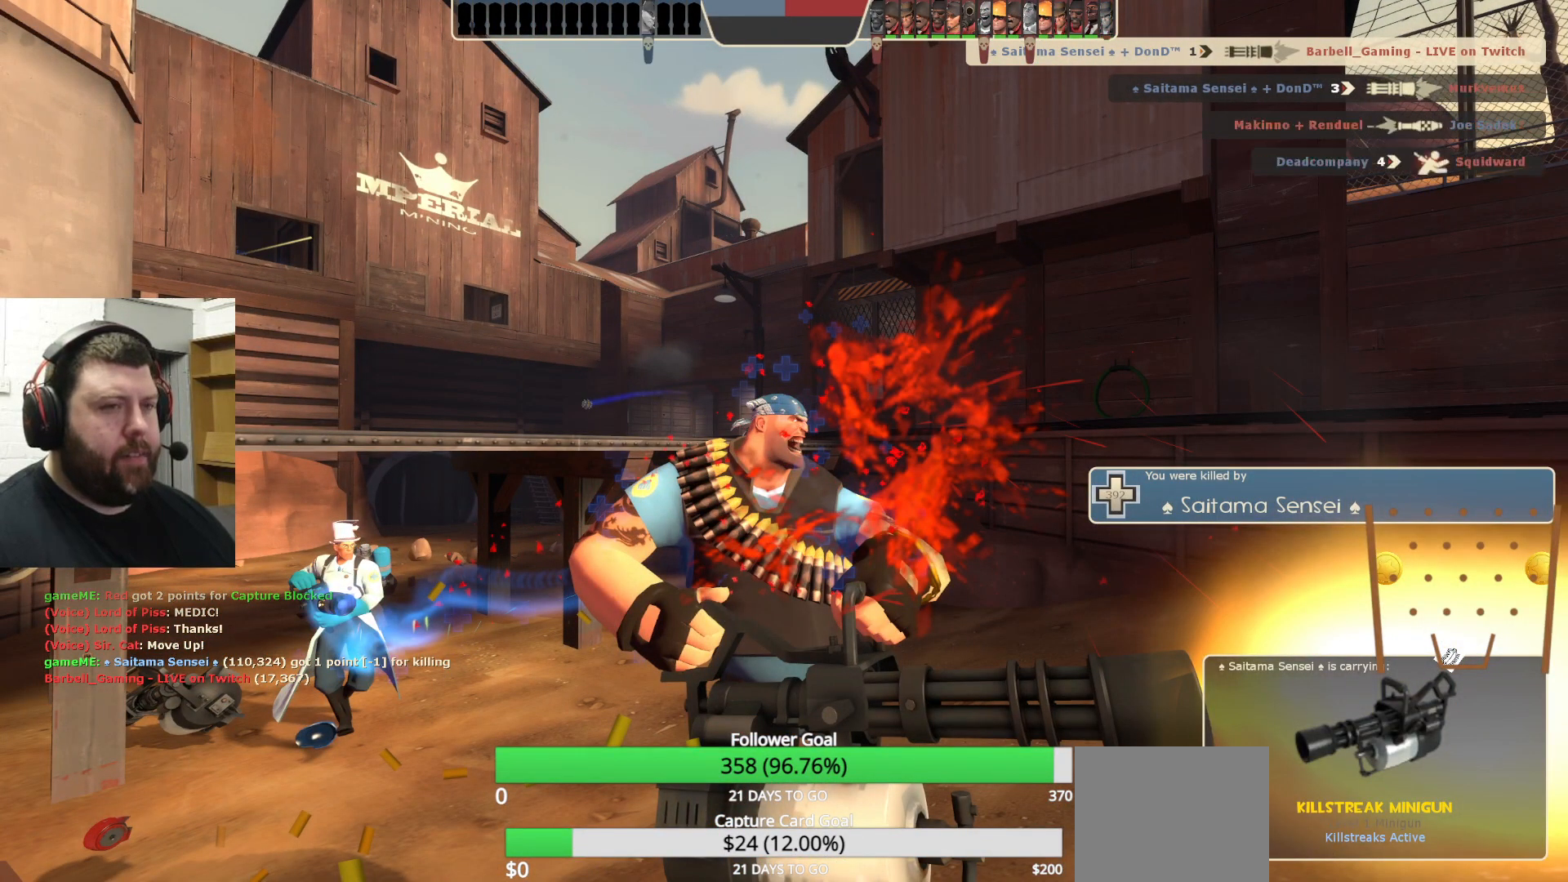
{"buttons": [], "left_stick": "up", "right_stick": "center", "events": []}
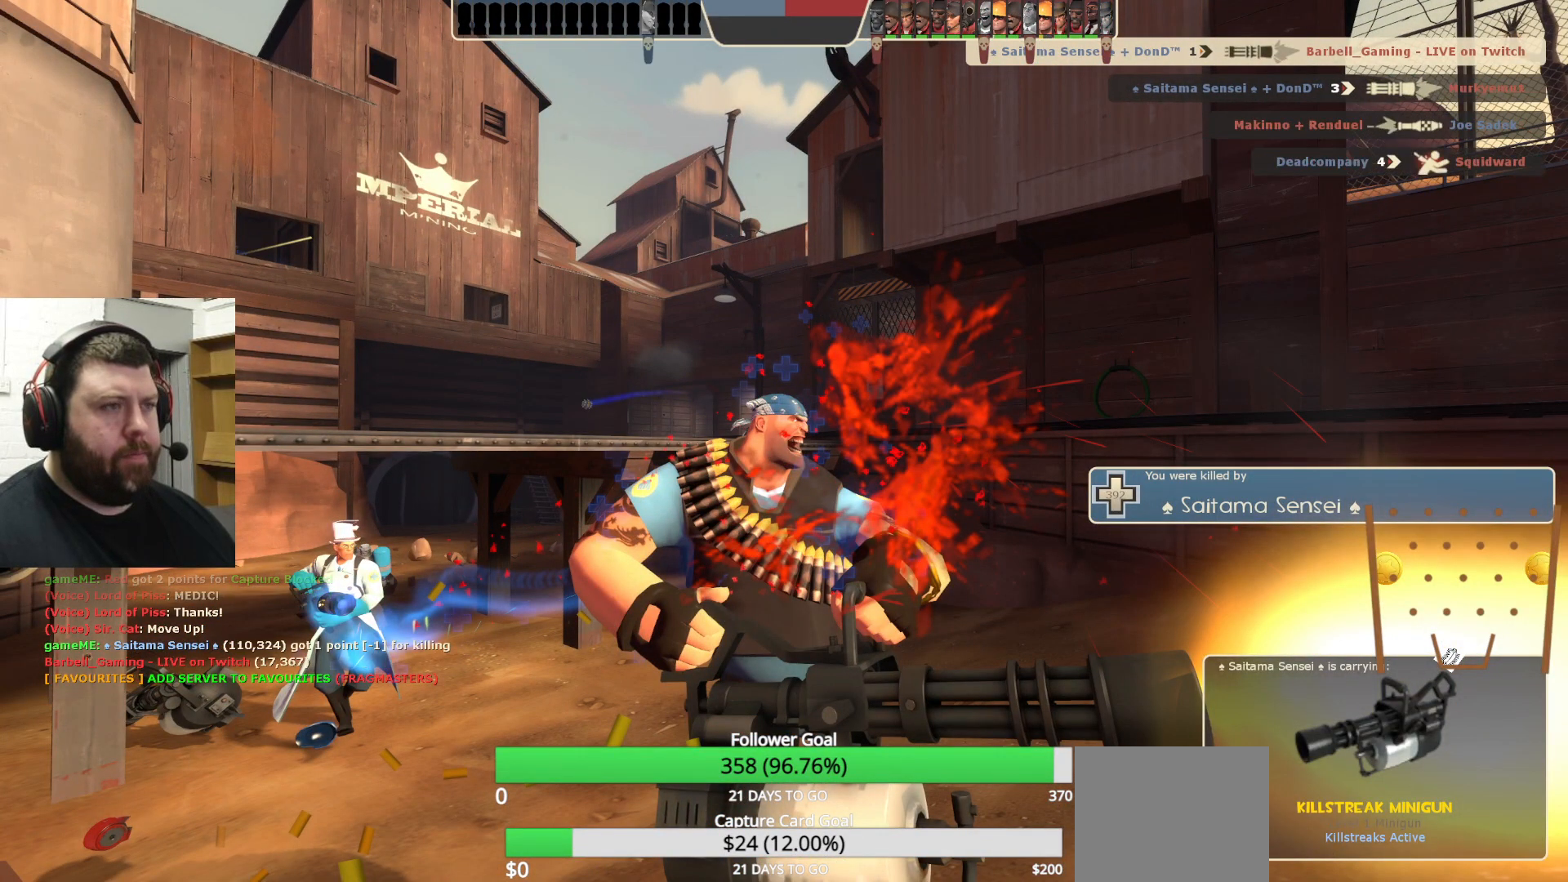
{"buttons": [], "left_stick": "center", "right_stick": "center", "events": [[367, "left_stick", "center"]]}
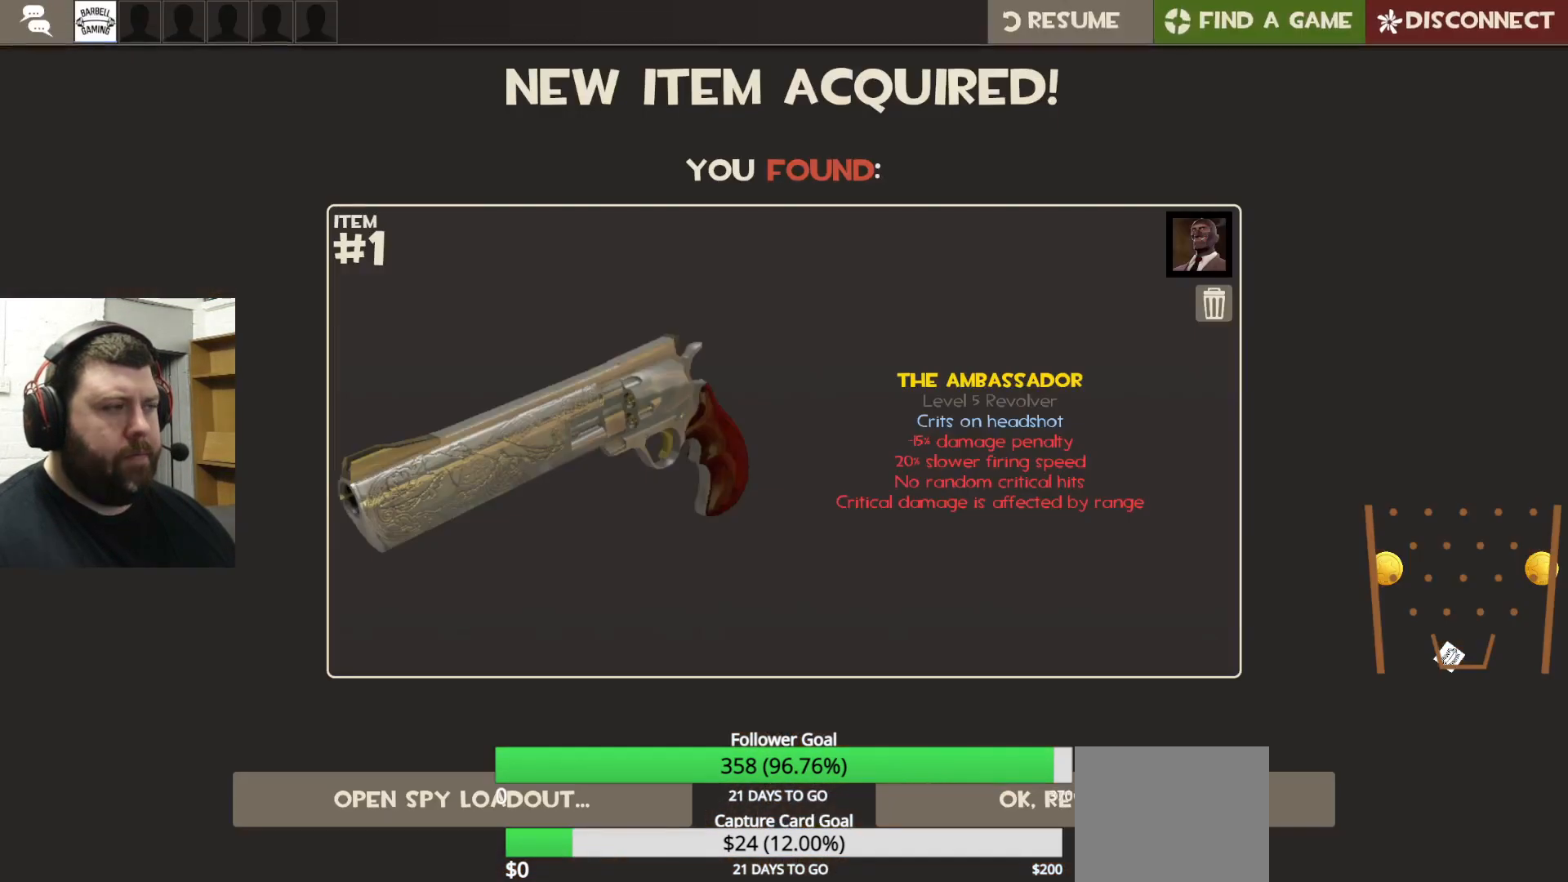
{"buttons": [], "left_stick": "center", "right_stick": "down-right", "events": [[133, "left_stick", "up"], [300, "left_stick", "center"], [433, "right_stick", "down-right"]]}
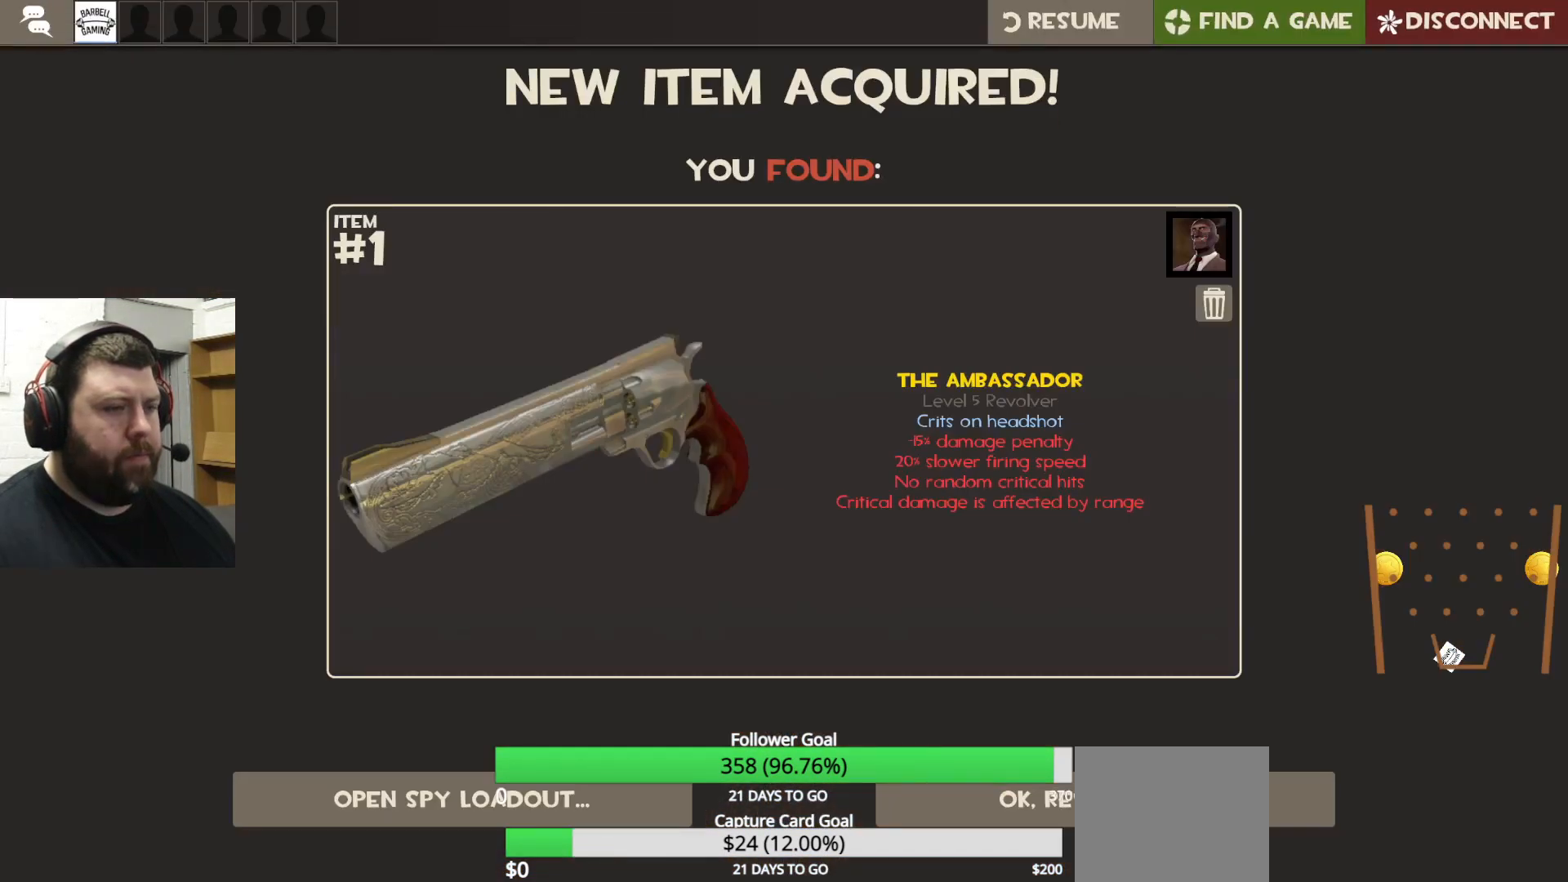
{"buttons": [], "left_stick": "center", "right_stick": "center", "events": [[383, "right_stick", "center"]]}
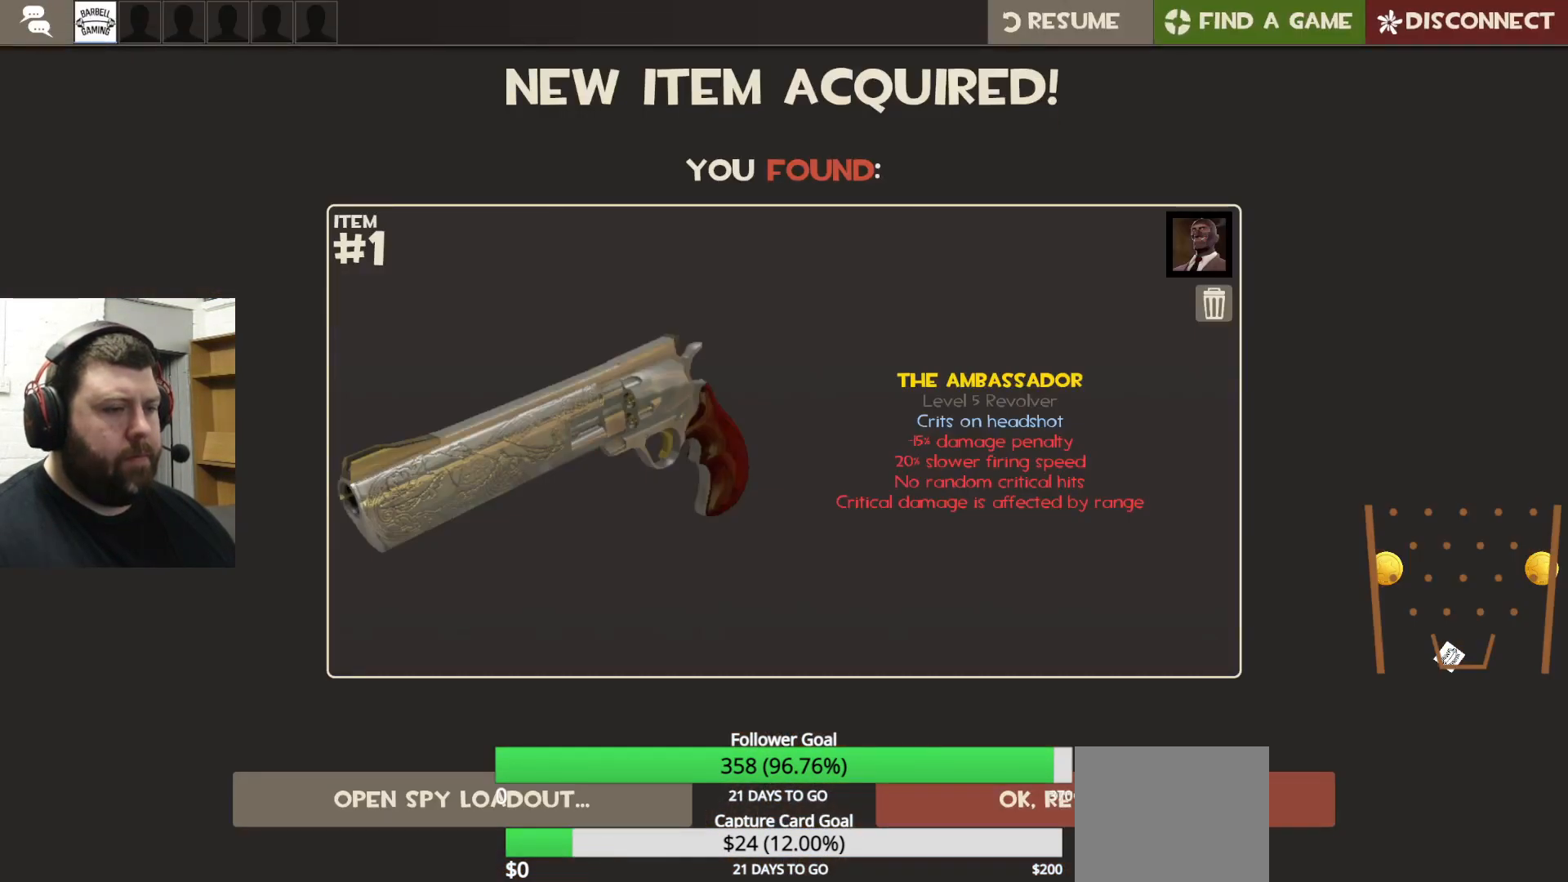
{"buttons": [], "left_stick": "up", "right_stick": "center", "events": [[83, "R2", "down"], [183, "R2", "up"], [350, "left_stick", "up"]]}
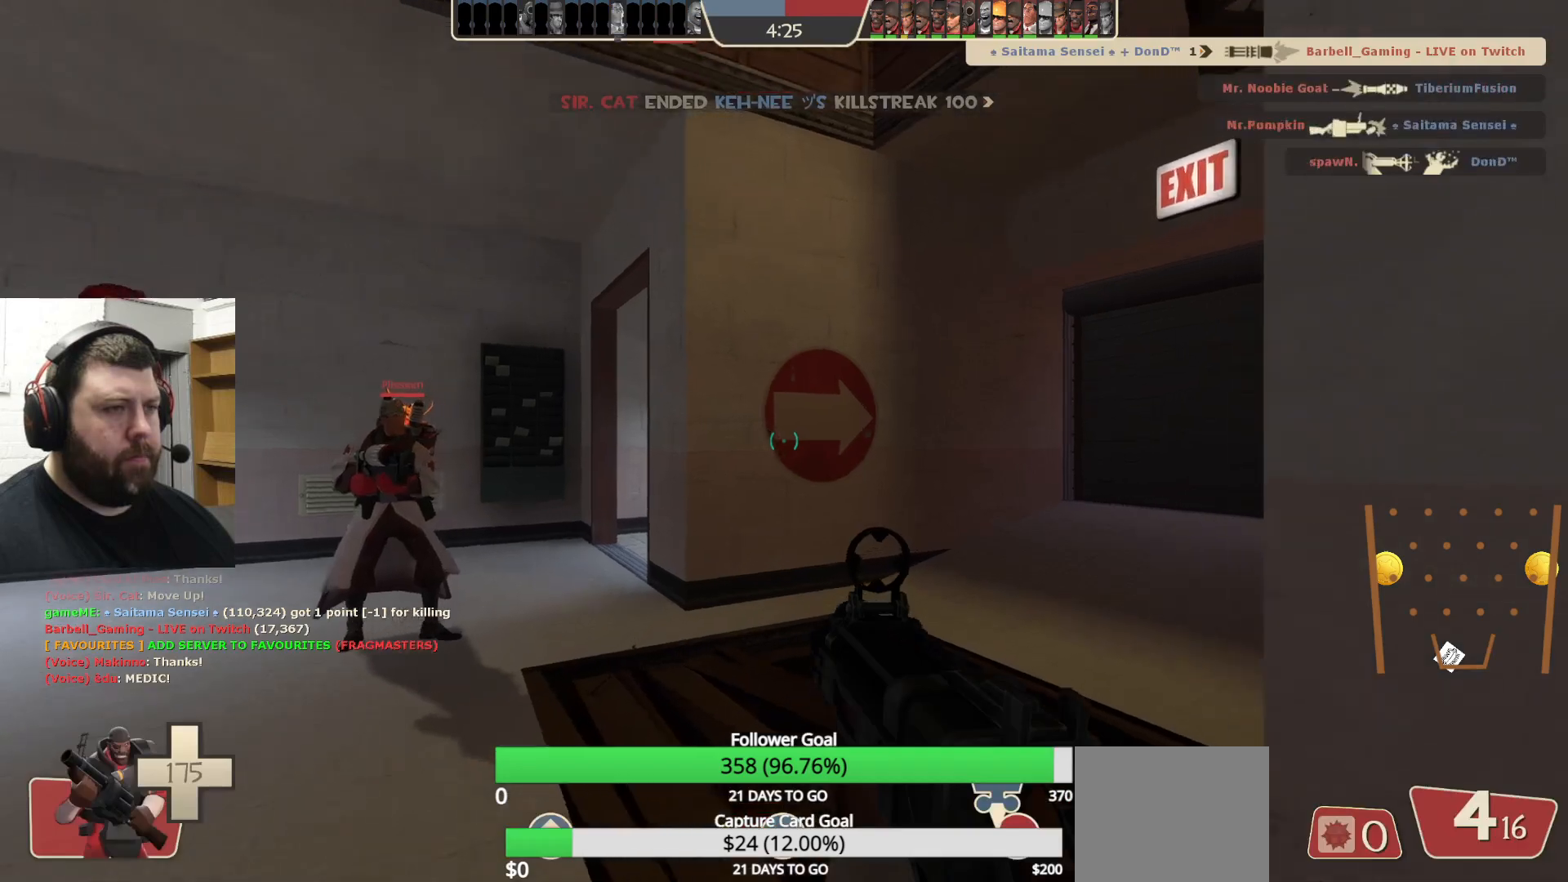
{"buttons": ["SQUARE"], "left_stick": "up", "right_stick": "center", "events": [[150, "right_stick", "right"], [317, "right_stick", "center"], [467, "SQUARE", "down"]]}
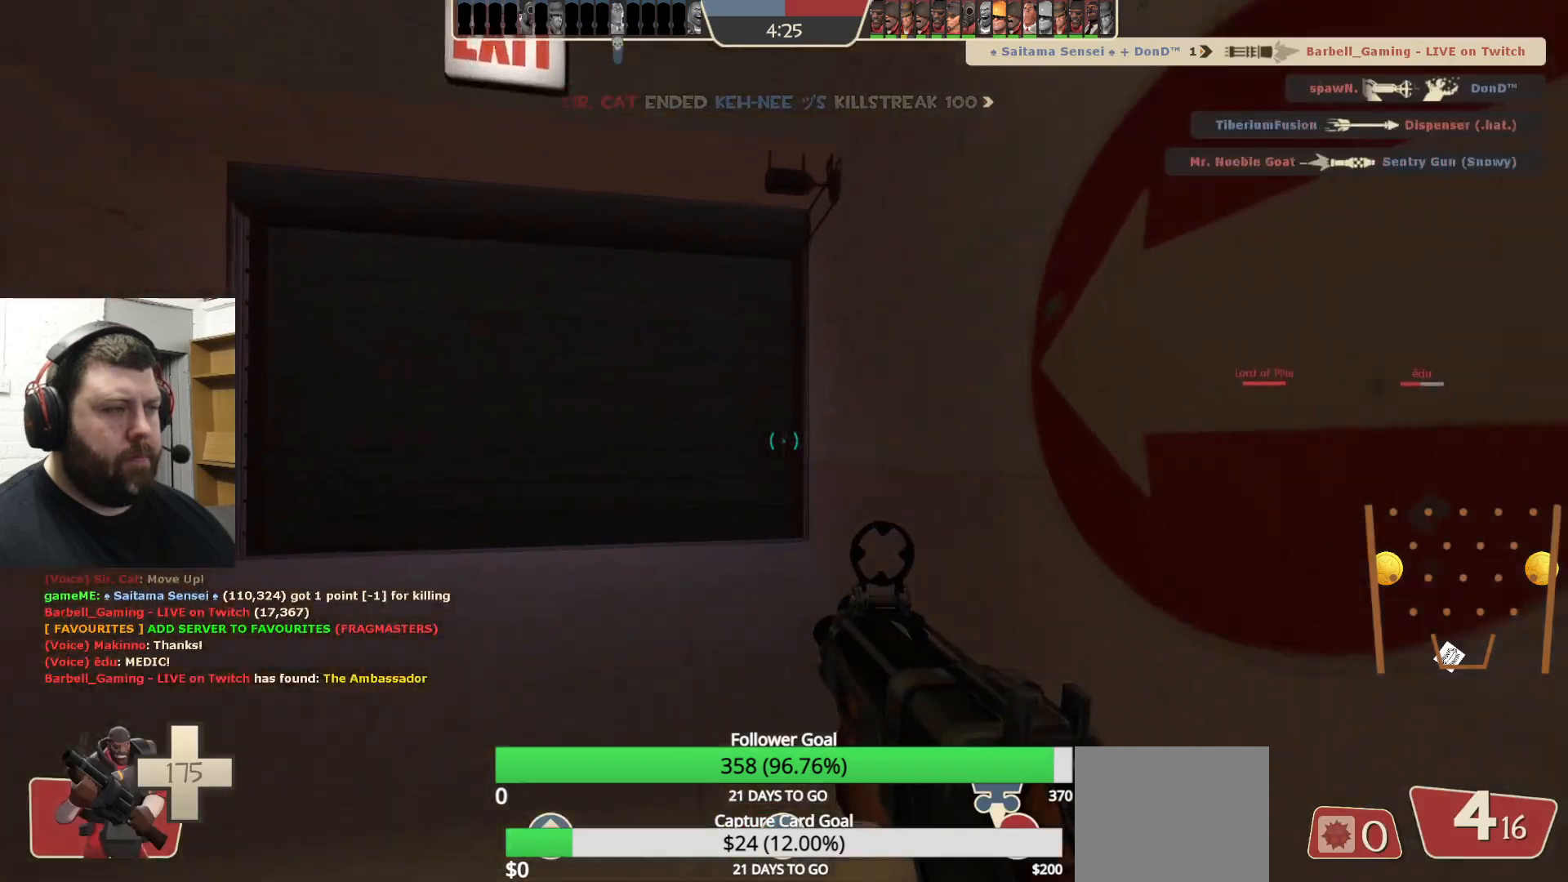
{"buttons": [], "left_stick": "up", "right_stick": "center", "events": [[17, "SQUARE", "up"], [283, "R3", "down"], [333, "R3", "up"]]}
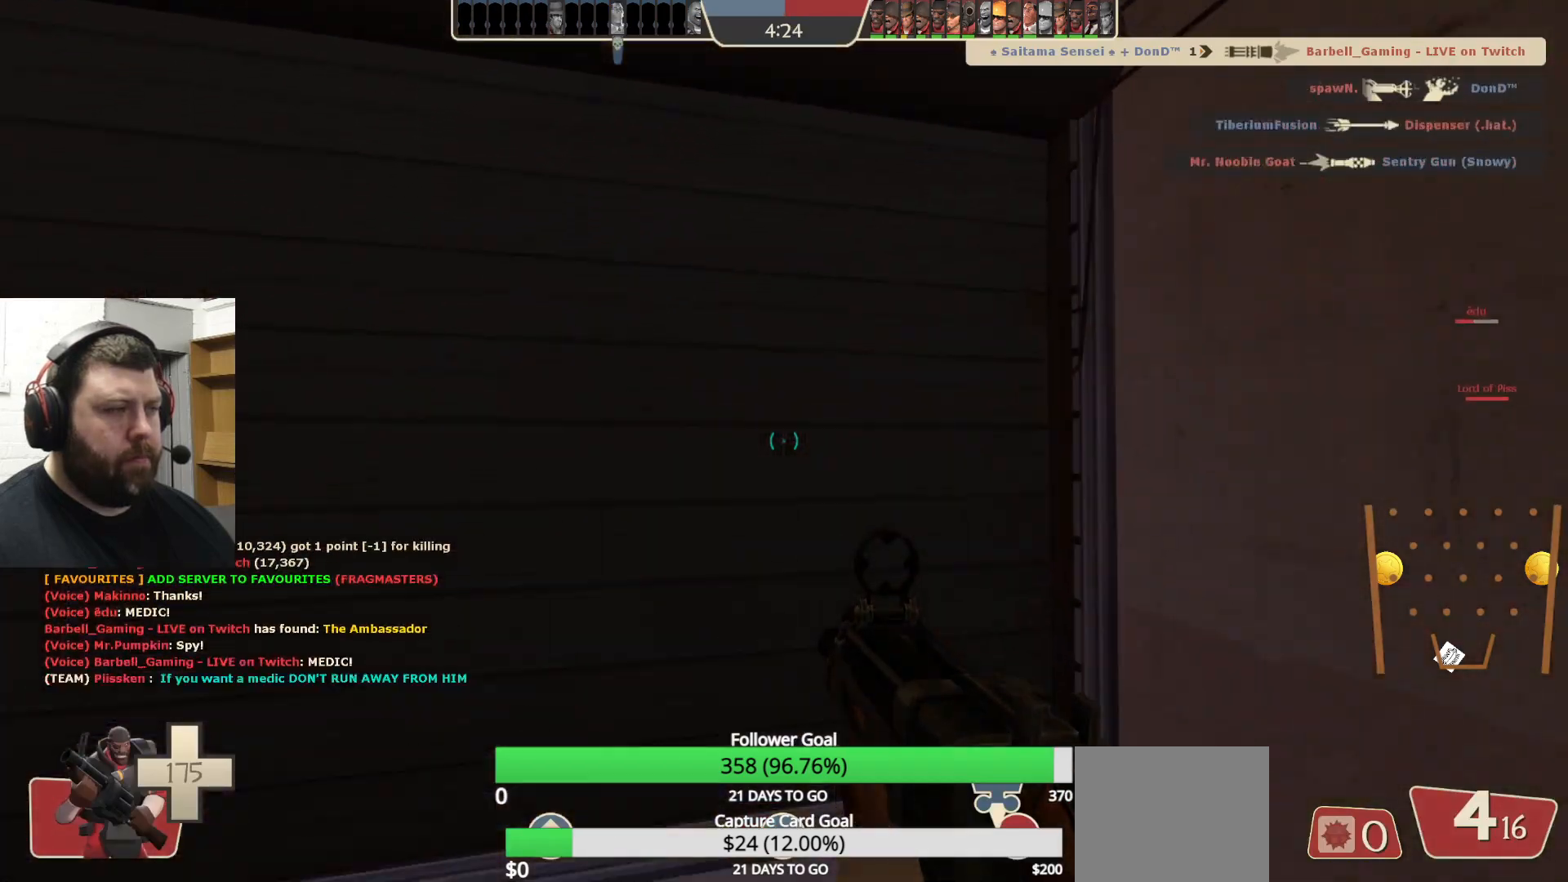
{"buttons": [], "left_stick": "up-left", "right_stick": "right", "events": [[83, "left_stick", "up-left"], [100, "right_stick", "right"], [250, "right_stick", "center"], [367, "right_stick", "right"]]}
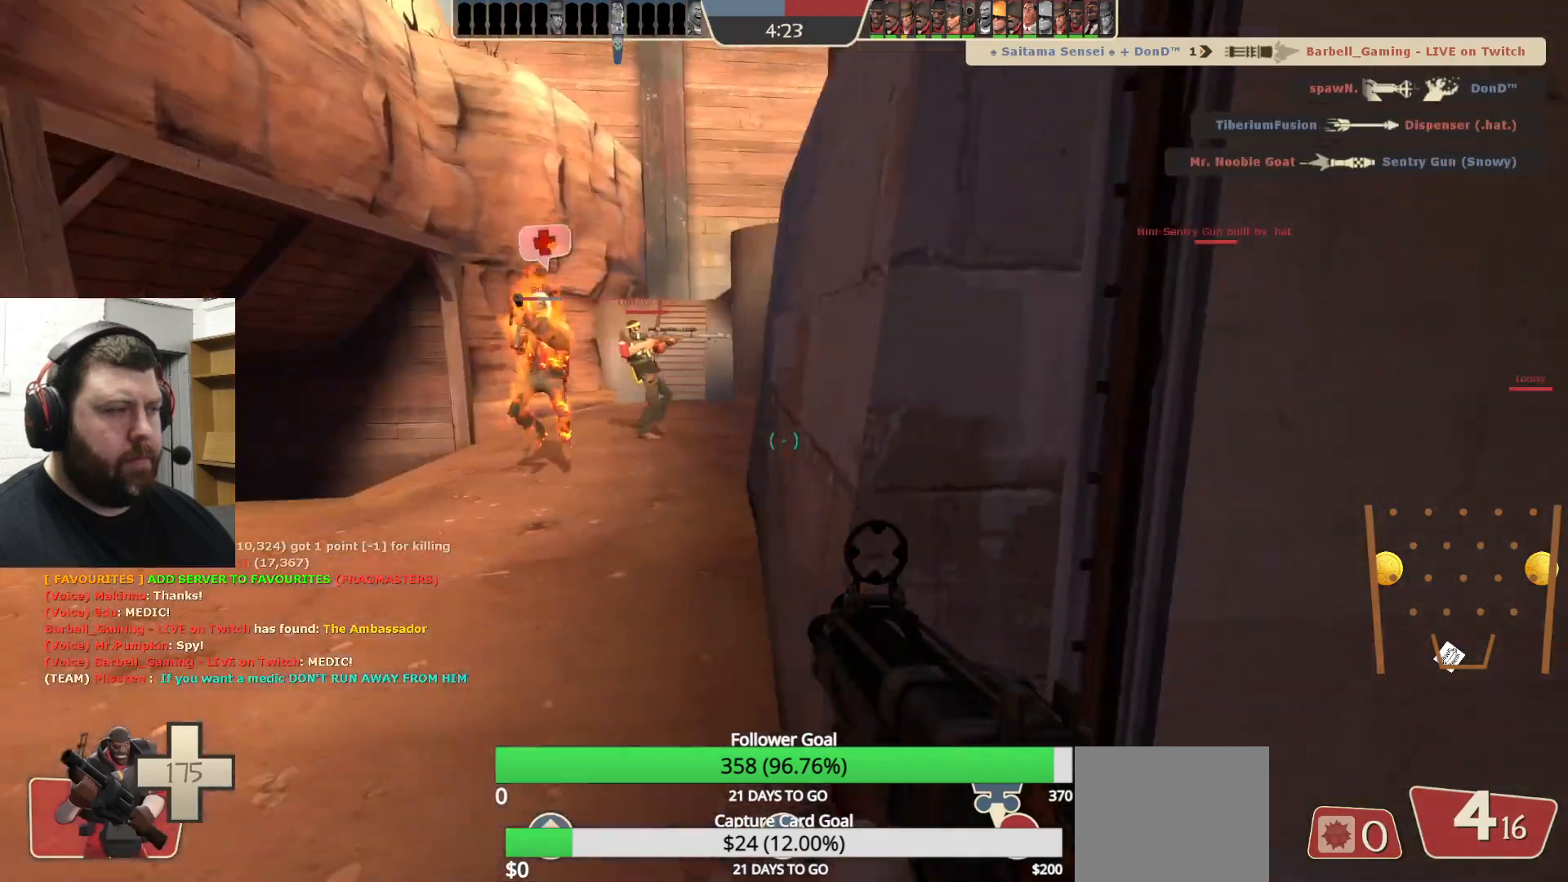
{"buttons": [], "left_stick": "up-left", "right_stick": "center", "events": [[17, "right_stick", "center"], [67, "right_stick", "right"], [267, "right_stick", "center"]]}
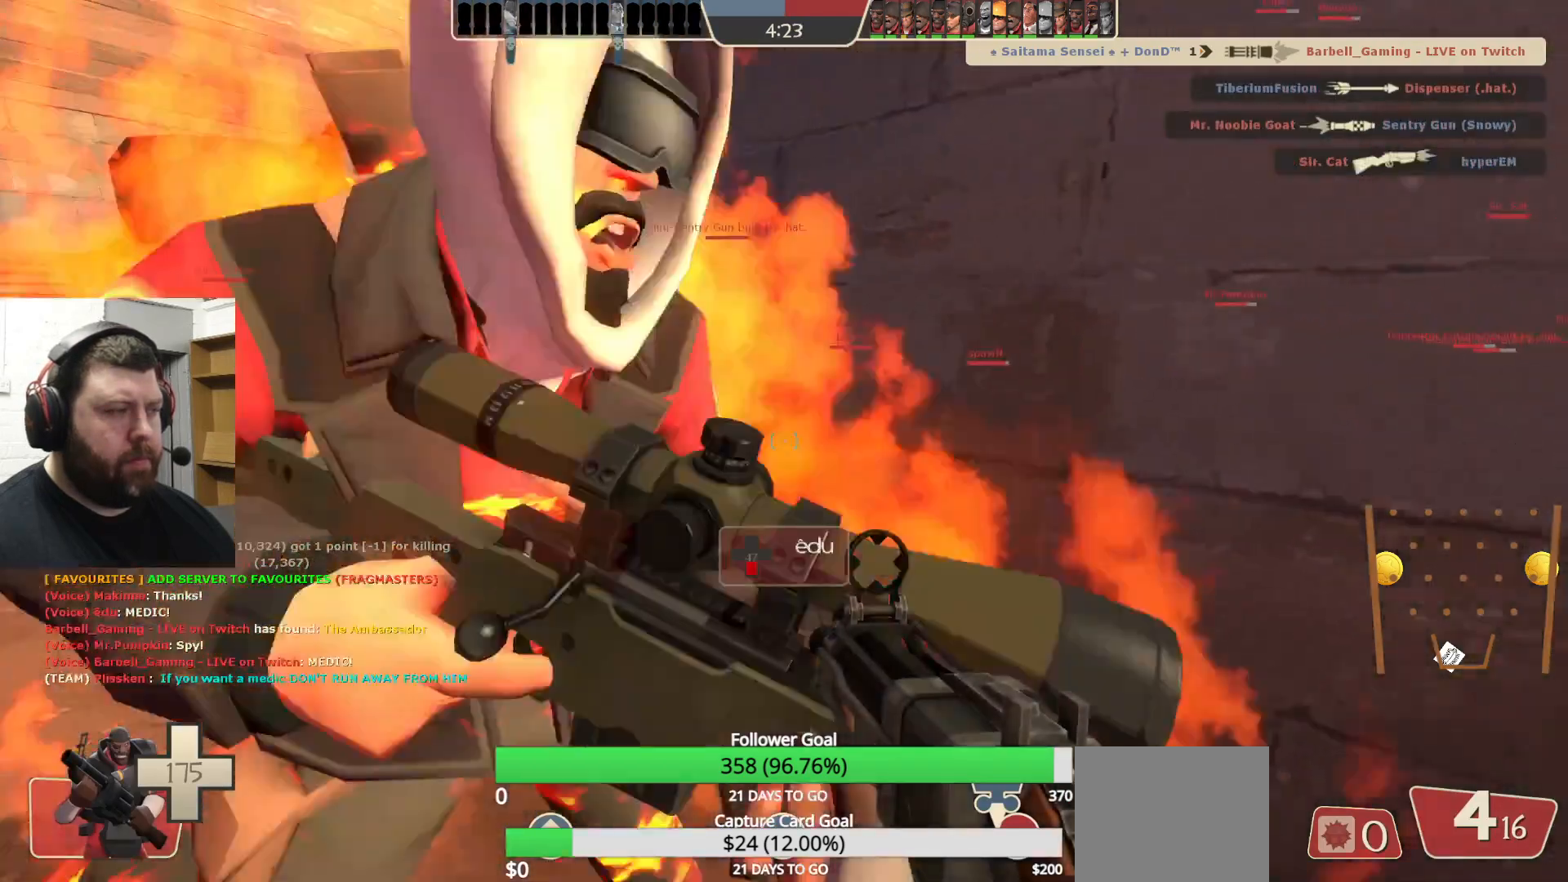
{"buttons": [], "left_stick": "up-left", "right_stick": "right", "events": [[483, "right_stick", "right"]]}
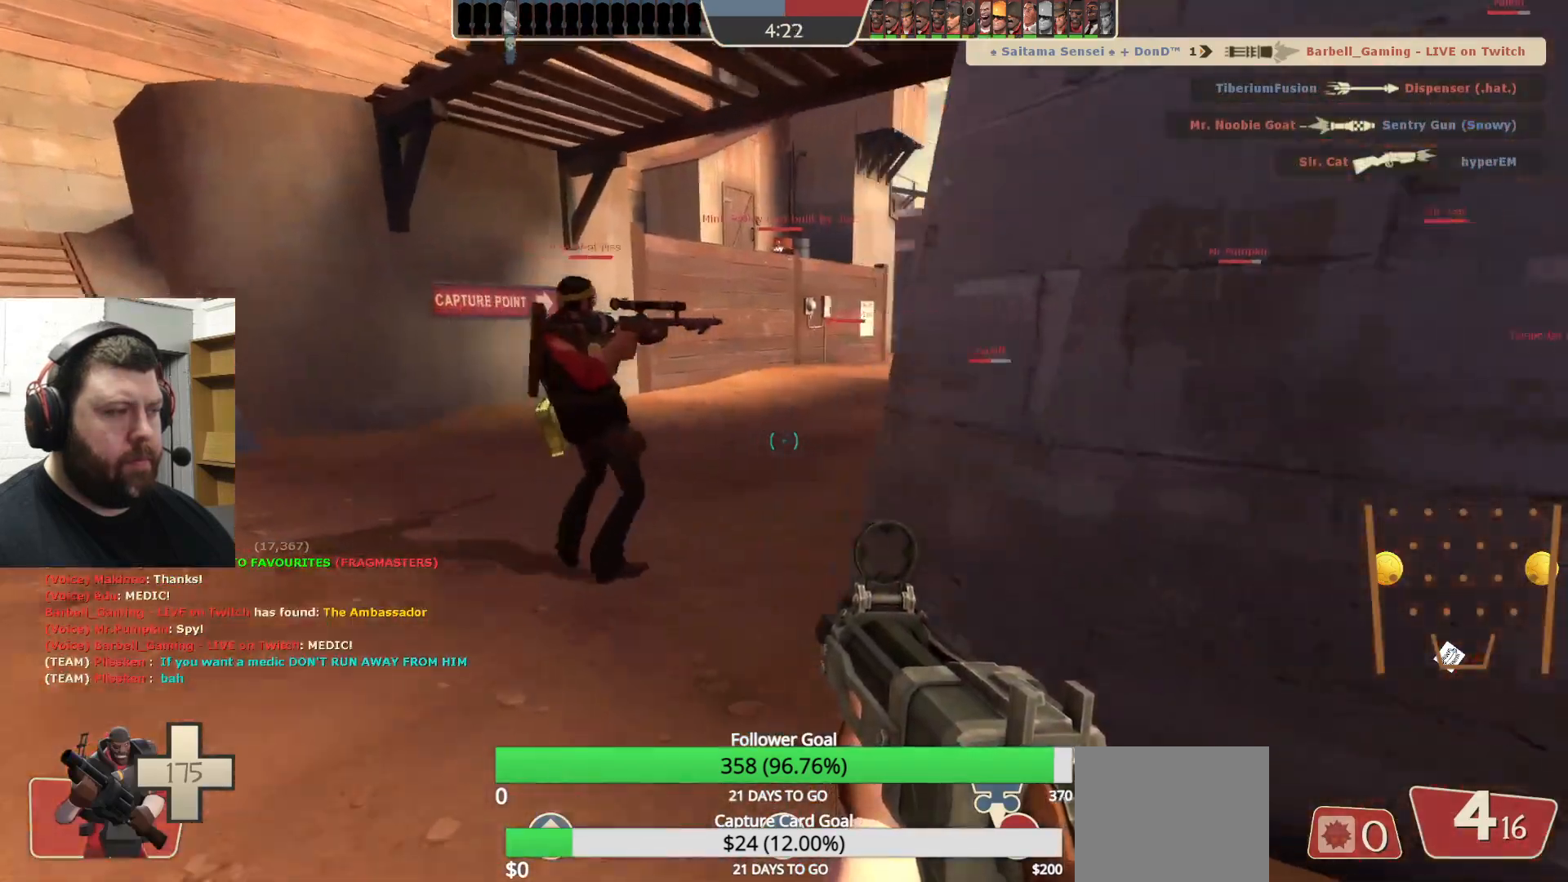
{"buttons": ["SQUARE"], "left_stick": "up-left", "right_stick": "center", "events": [[167, "right_stick", "center"], [333, "SQUARE", "down"], [417, "SQUARE", "up"], [483, "SQUARE", "down"]]}
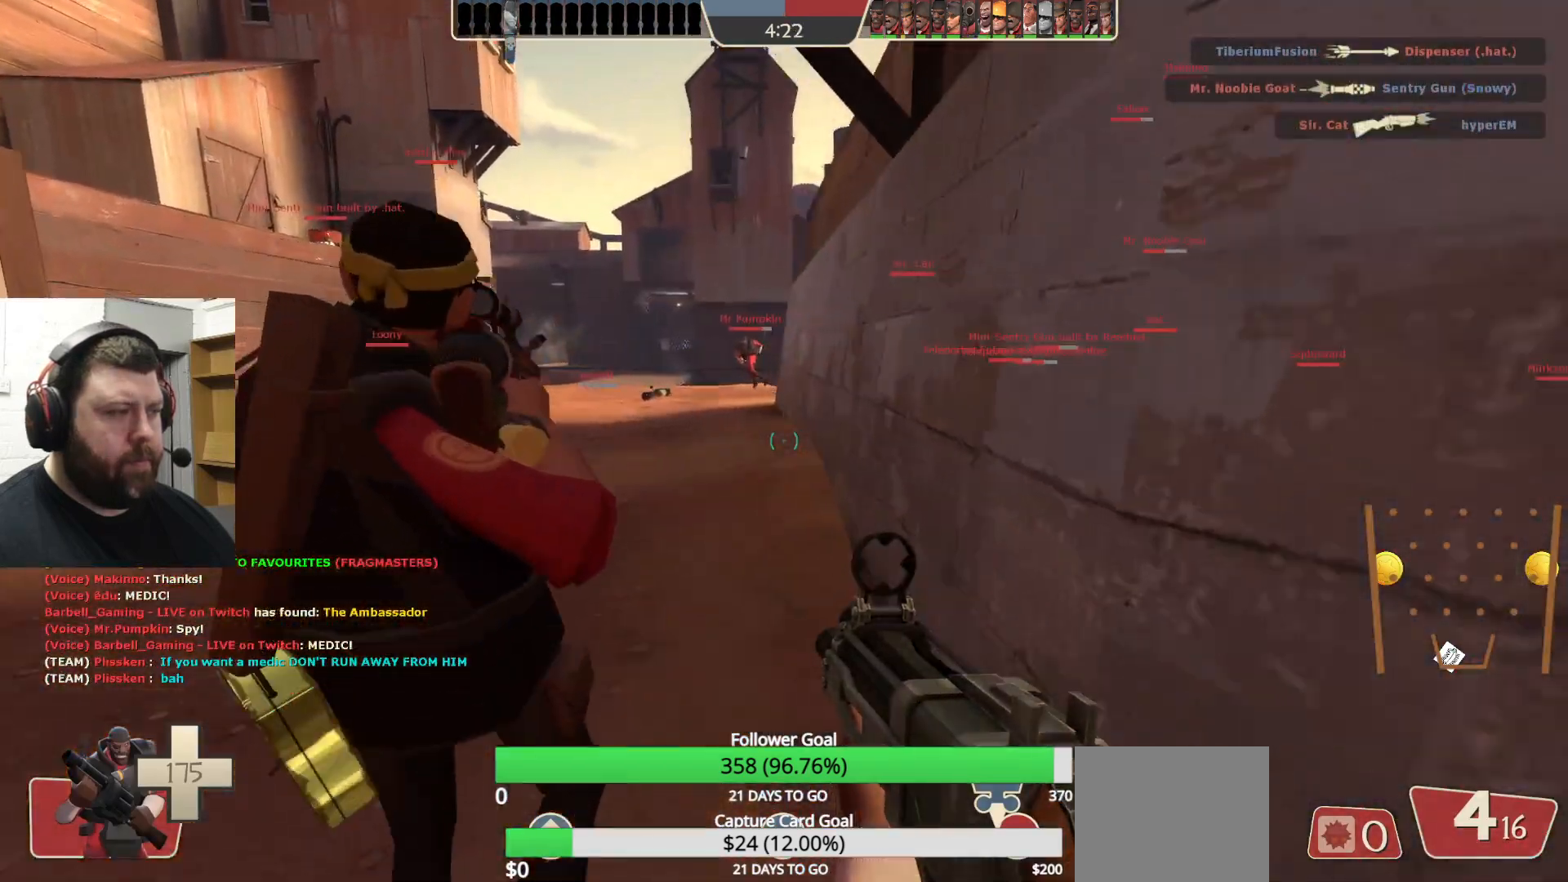
{"buttons": [], "left_stick": "up-left", "right_stick": "center", "events": [[117, "SQUARE", "up"]]}
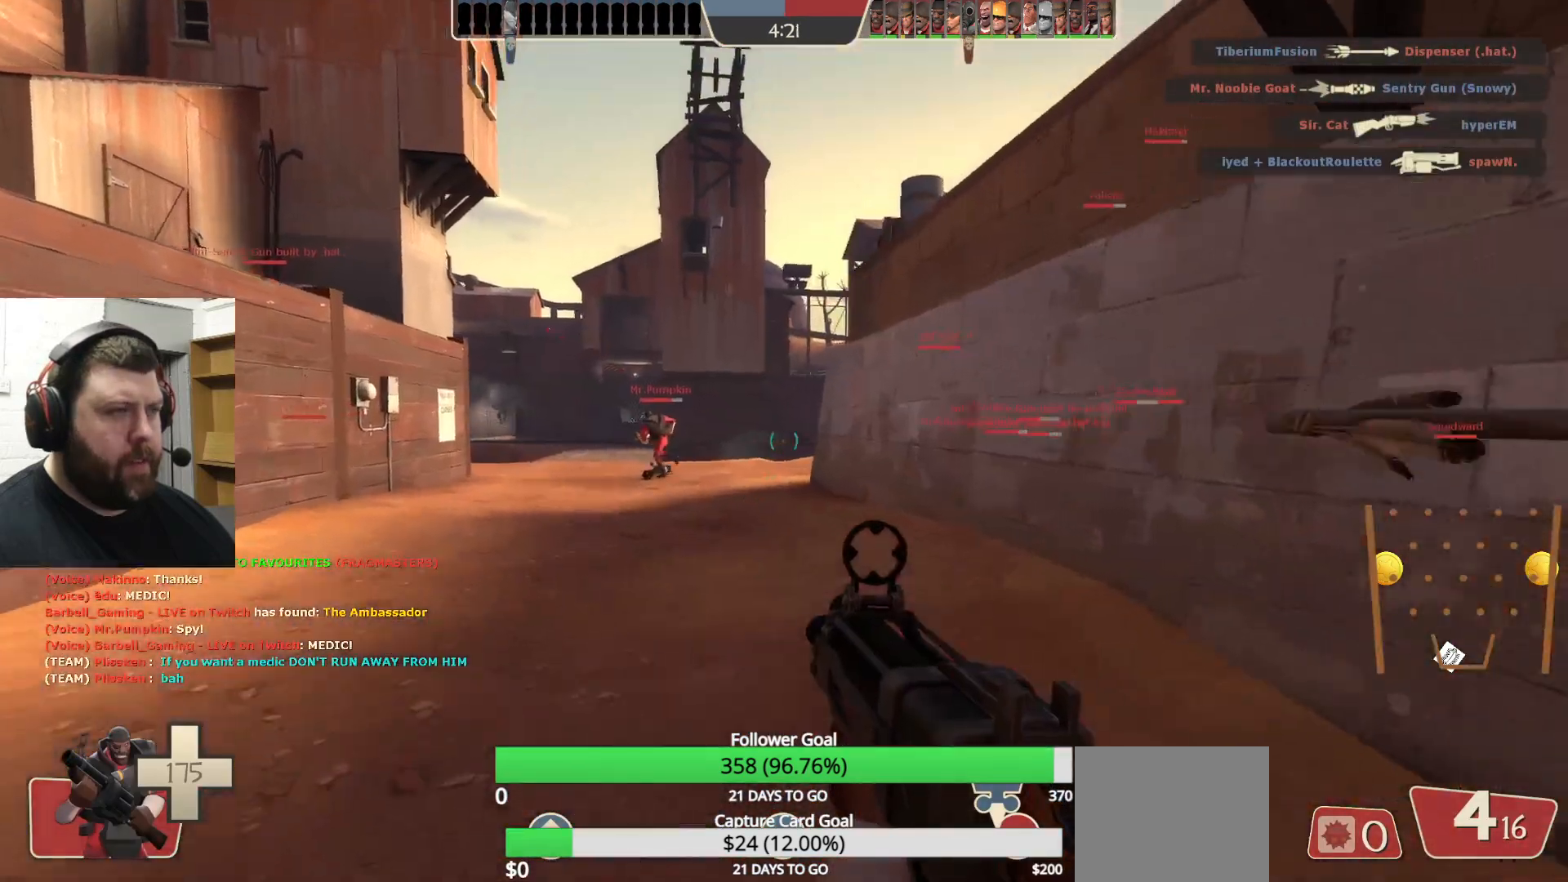
{"buttons": [], "left_stick": "up-left", "right_stick": "right", "events": [[383, "right_stick", "right"]]}
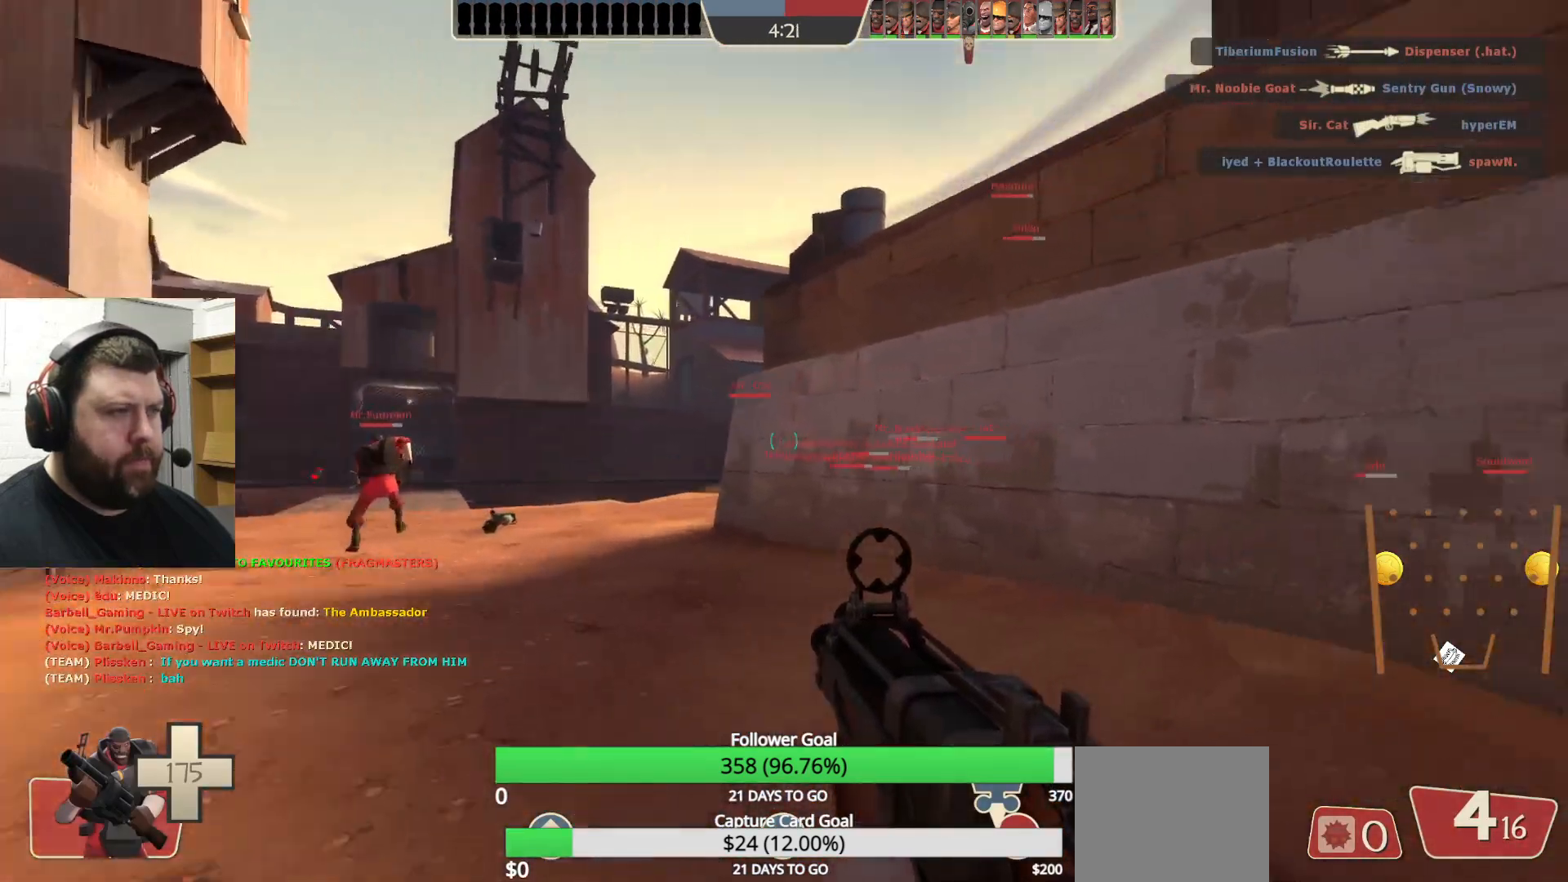
{"buttons": [], "left_stick": "up-left", "right_stick": "center", "events": [[50, "right_stick", "center"]]}
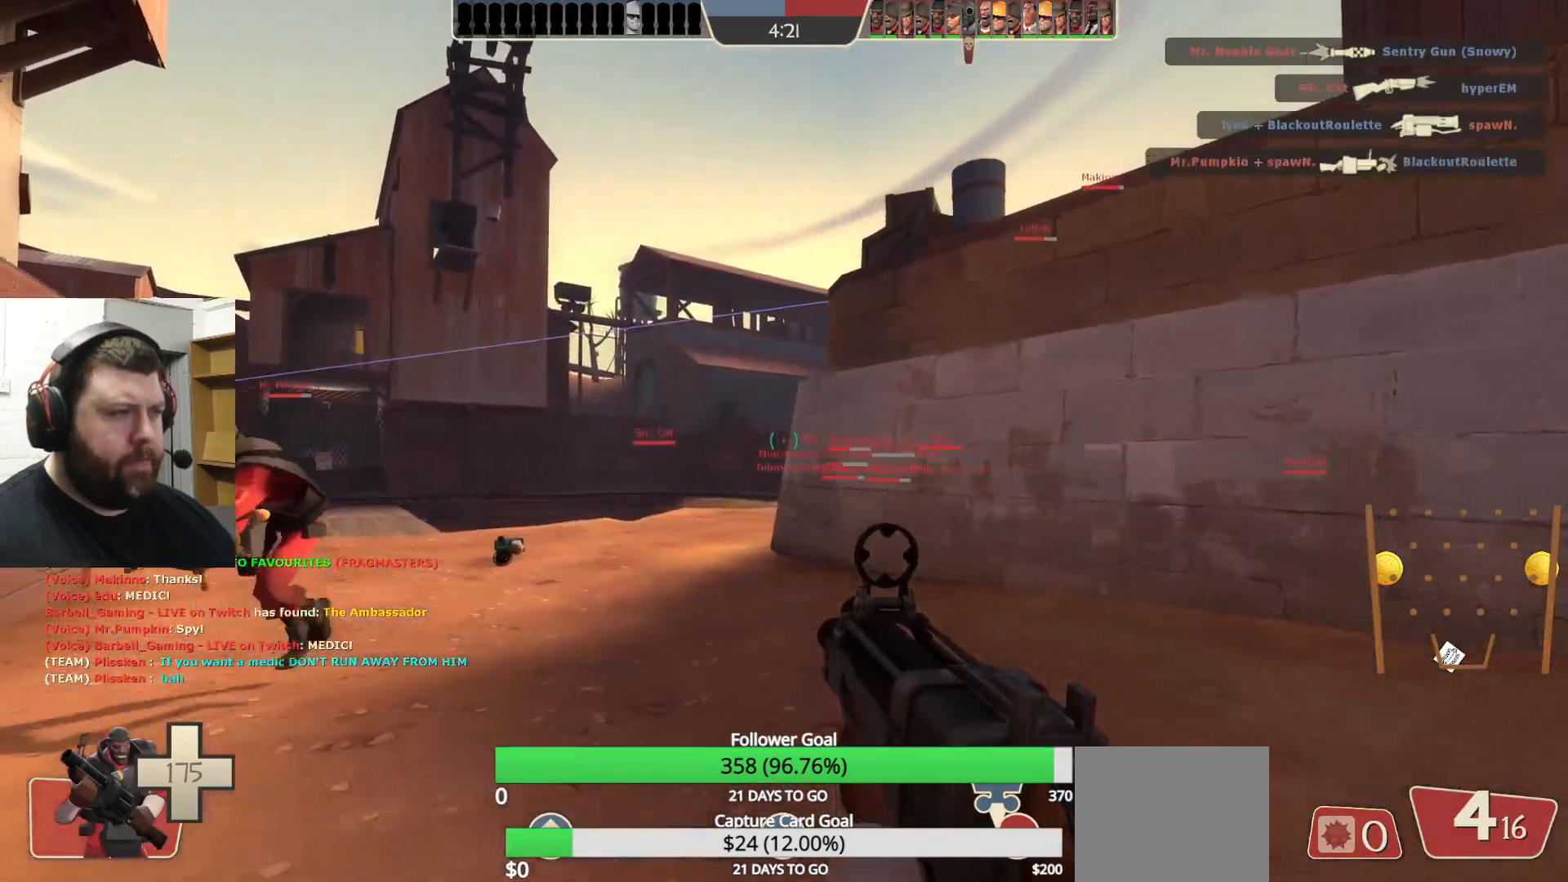
{"buttons": [], "left_stick": "up-left", "right_stick": "center", "events": []}